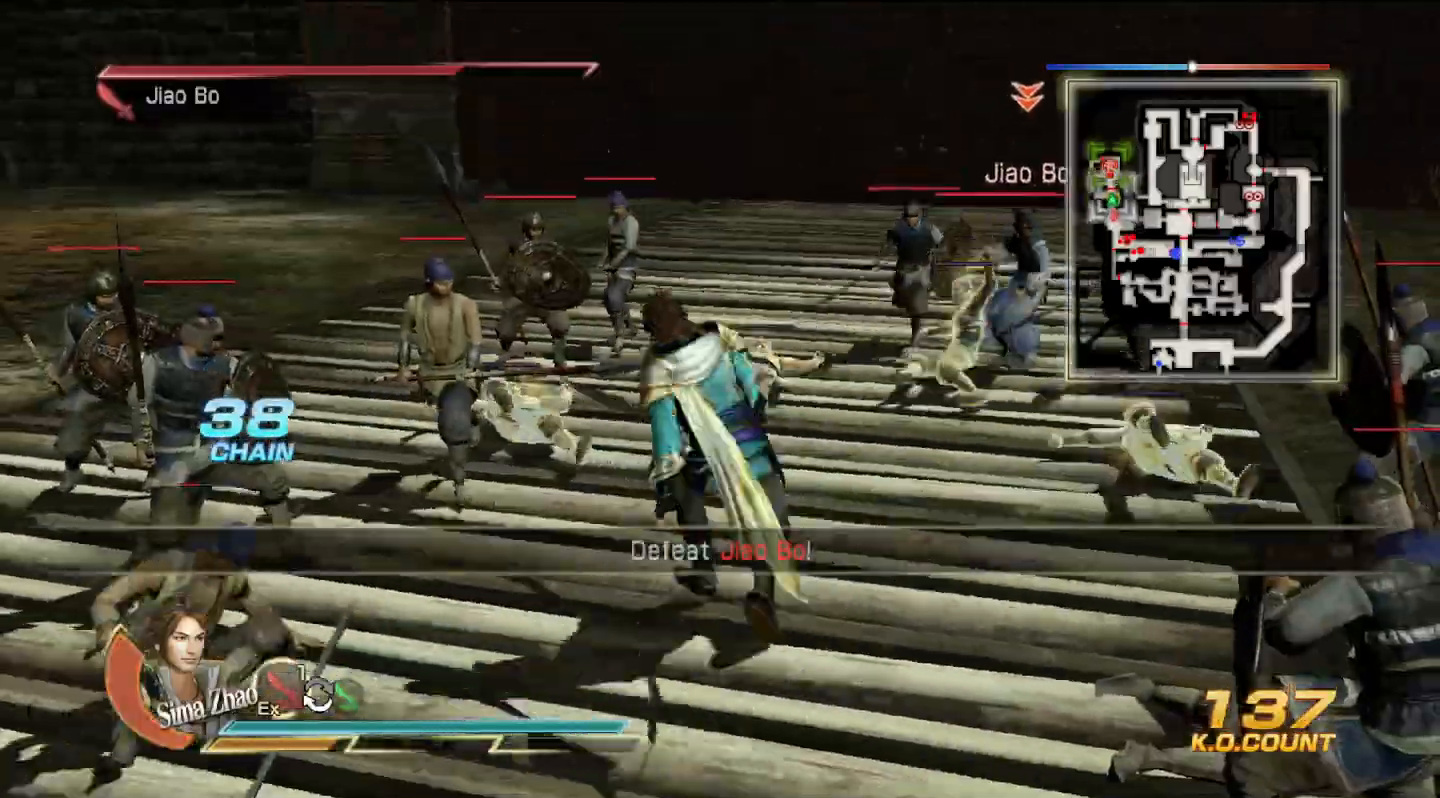
Gameplay with a controller (PlayStation layout); each line is a JSON object with the inputs held at the frame after it (dt_ms = milliseconds from this image to that frame). "events" lists button and stick changes between this image and that frame as [ms after this image, input, new state], when the widget could be followed in between.
{"dt_ms": 500, "buttons": [], "left_stick": "up-right", "right_stick": "center", "events": [[33, "TRIANGLE", "up"], [100, "TRIANGLE", "down"], [267, "TRIANGLE", "up"], [367, "TRIANGLE", "down"], [433, "left_stick", "up-right"], [467, "TRIANGLE", "up"]]}
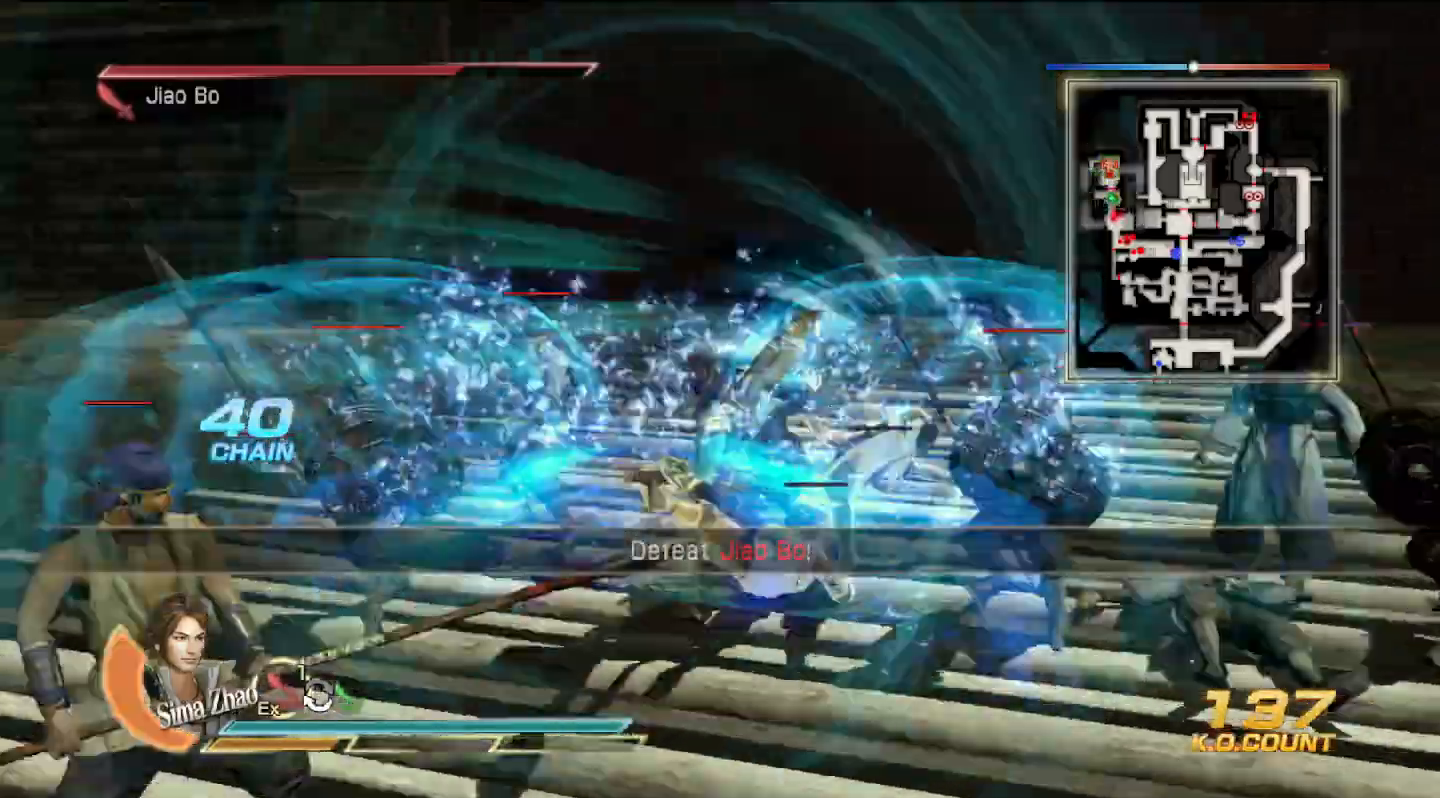
{"dt_ms": 500, "buttons": [], "left_stick": "up", "right_stick": "center", "events": [[33, "left_stick", "right"], [433, "left_stick", "up"]]}
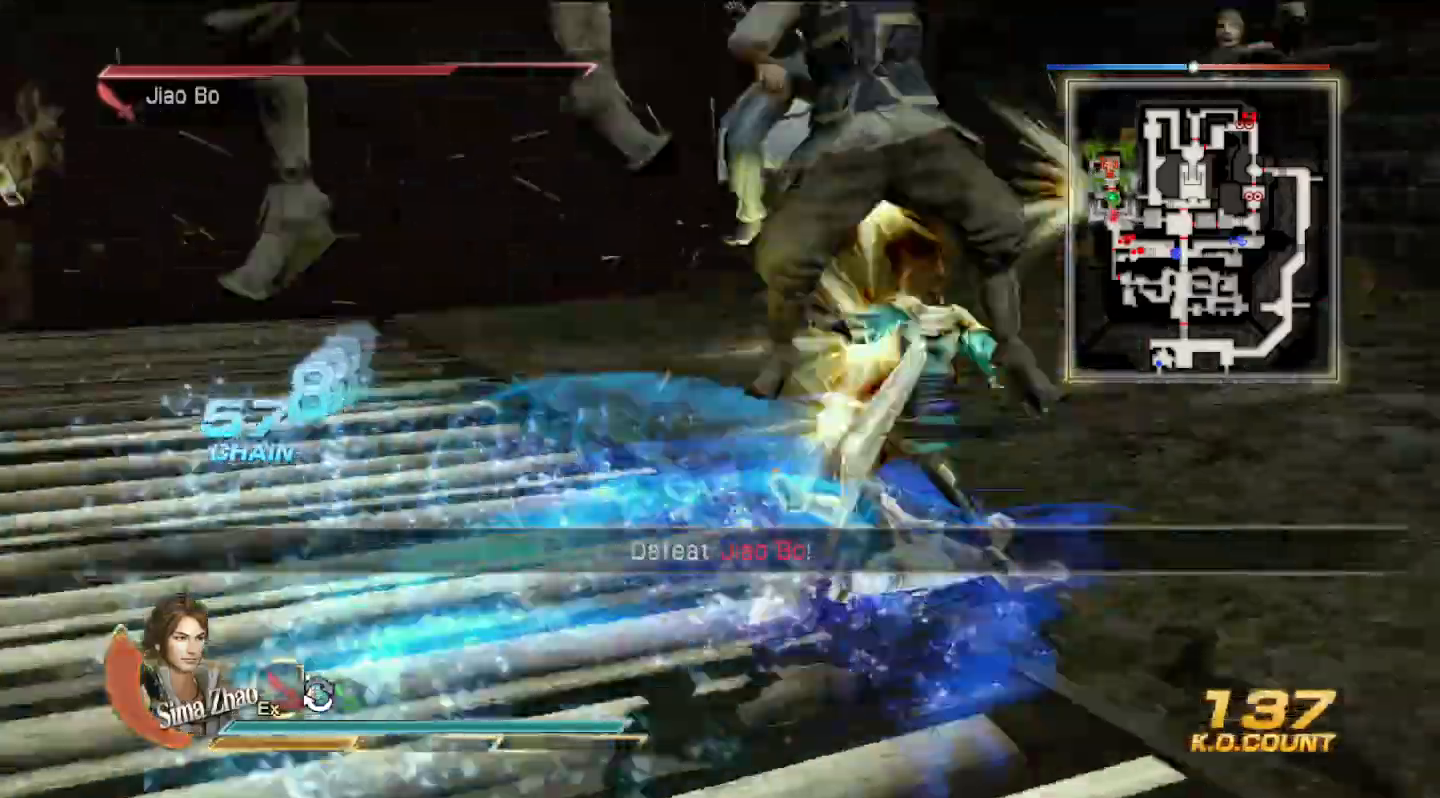
{"dt_ms": 500, "buttons": [], "left_stick": "down-left", "right_stick": "center", "events": [[300, "left_stick", "left"], [500, "left_stick", "down-left"]]}
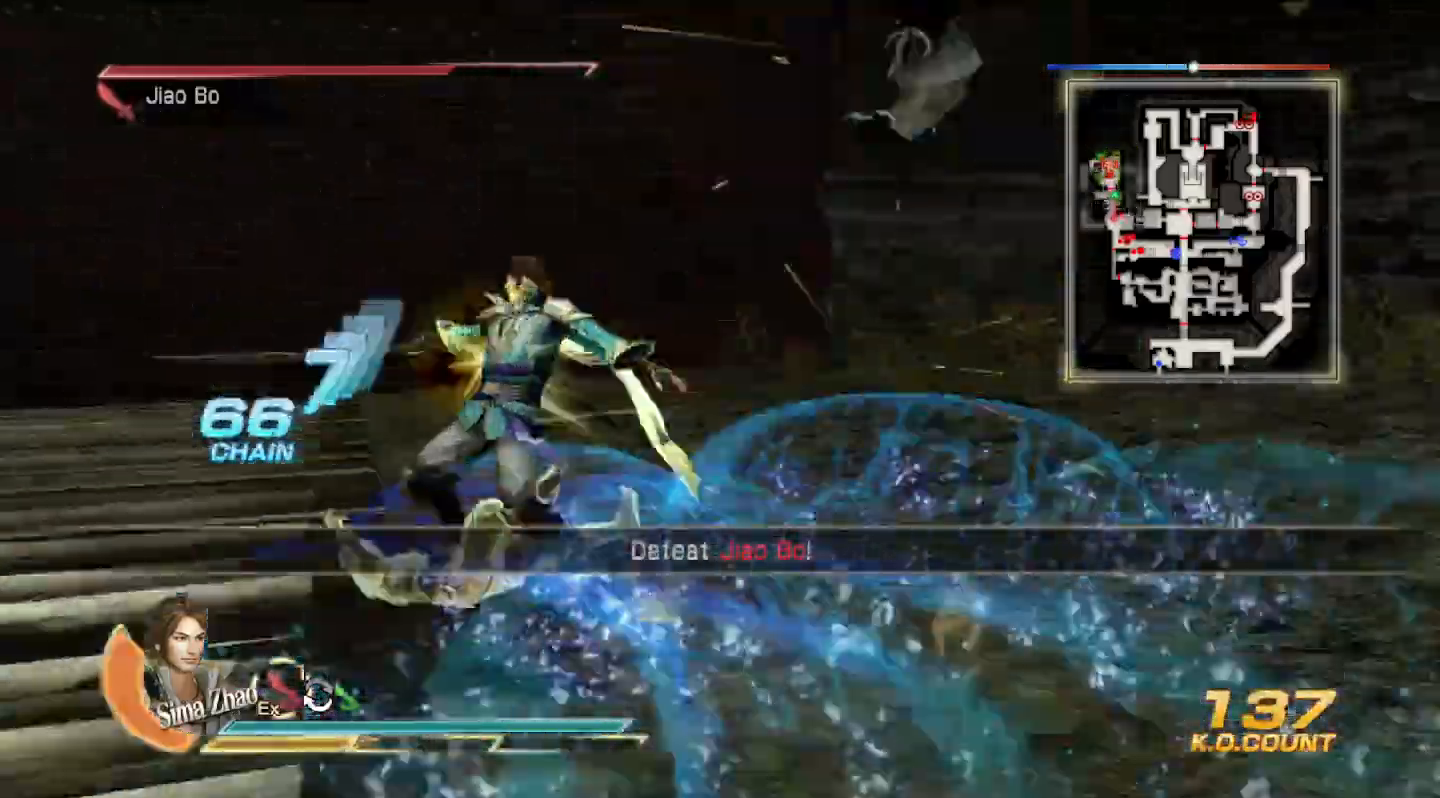
{"dt_ms": 500, "buttons": [], "left_stick": "down-right", "right_stick": "center", "events": [[100, "left_stick", "down"], [500, "left_stick", "down-right"]]}
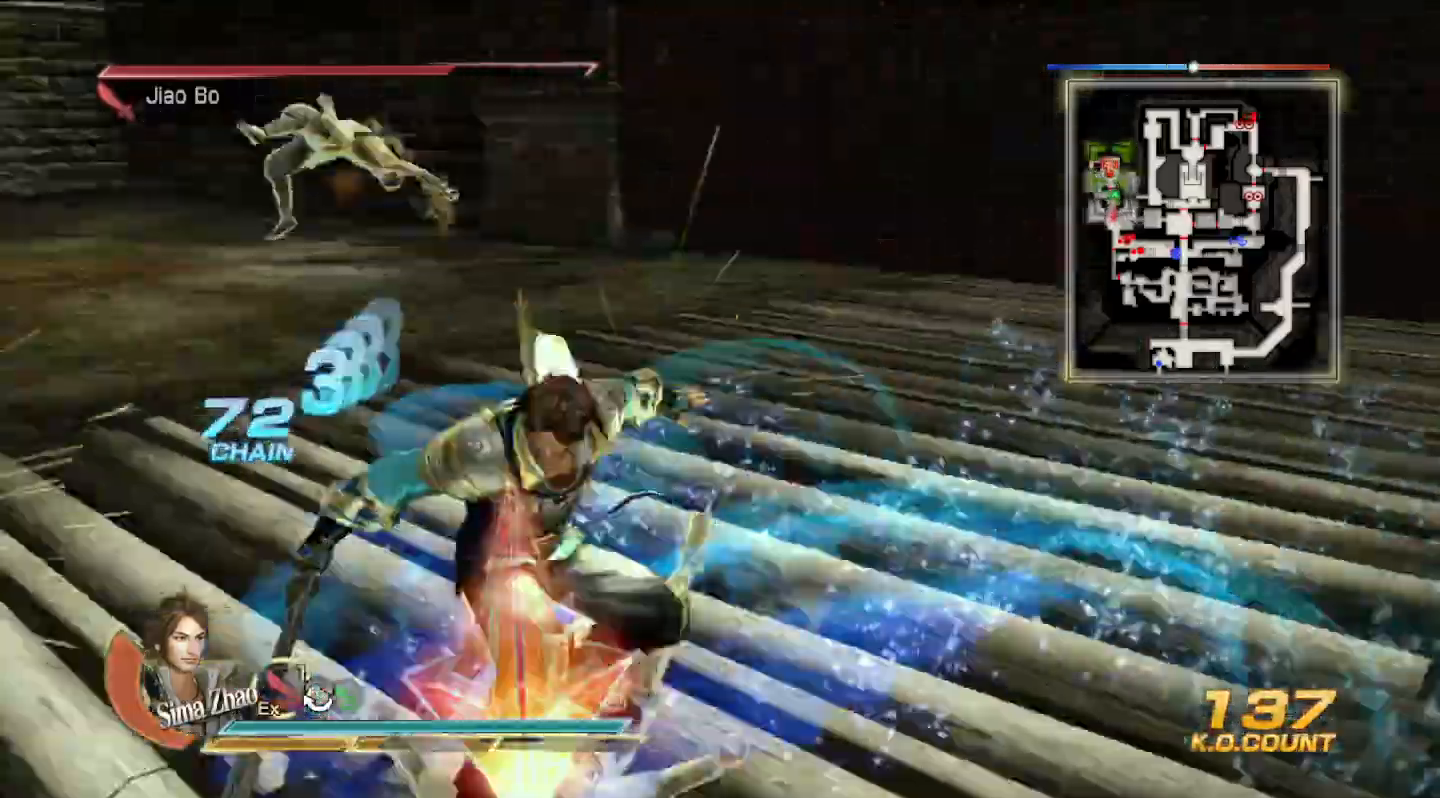
{"dt_ms": 500, "buttons": [], "left_stick": "up", "right_stick": "center", "events": [[200, "left_stick", "right"], [333, "left_stick", "up-right"], [467, "left_stick", "up"]]}
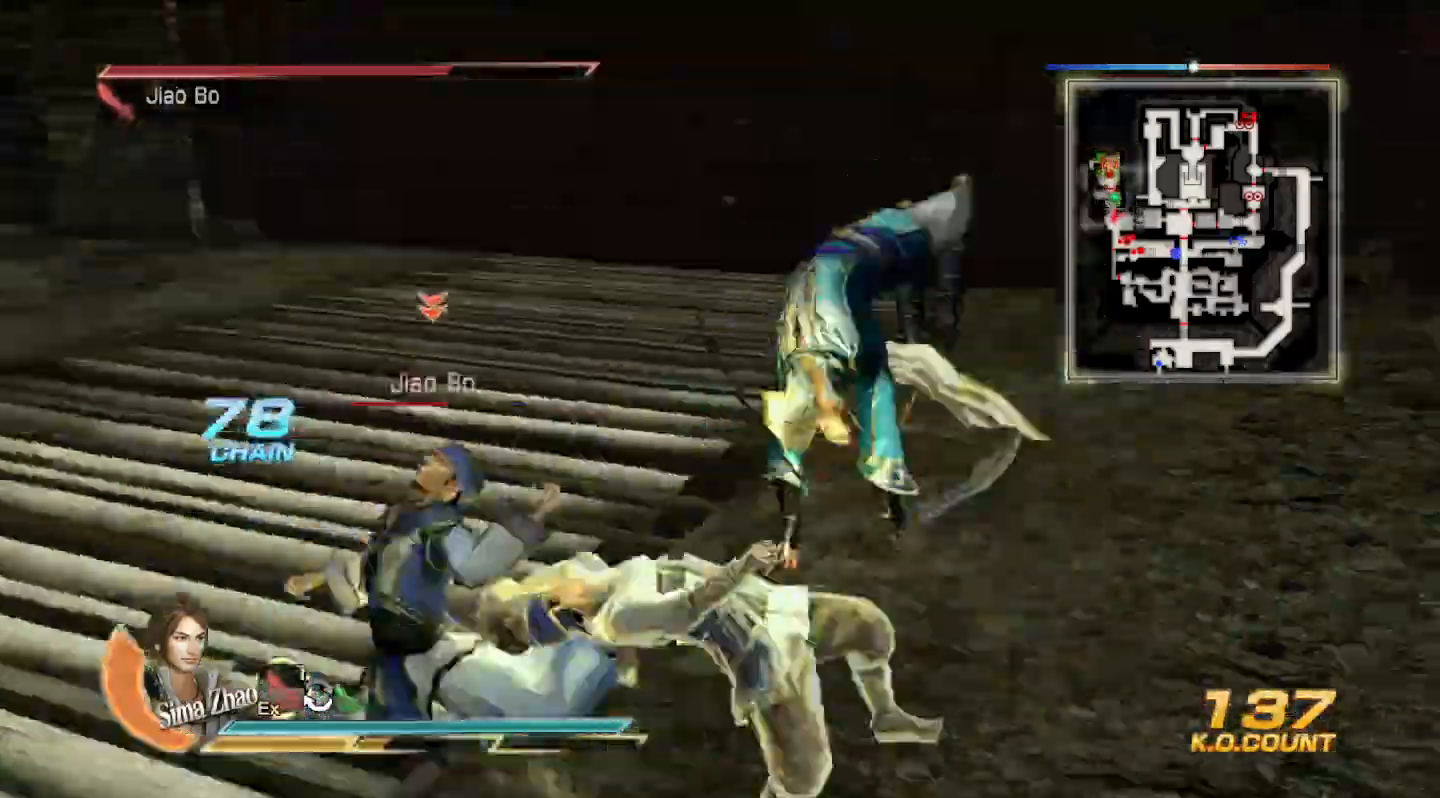
{"dt_ms": 500, "buttons": [], "left_stick": "center", "right_stick": "center", "events": [[233, "left_stick", "left"], [433, "left_stick", "down"], [500, "left_stick", "center"]]}
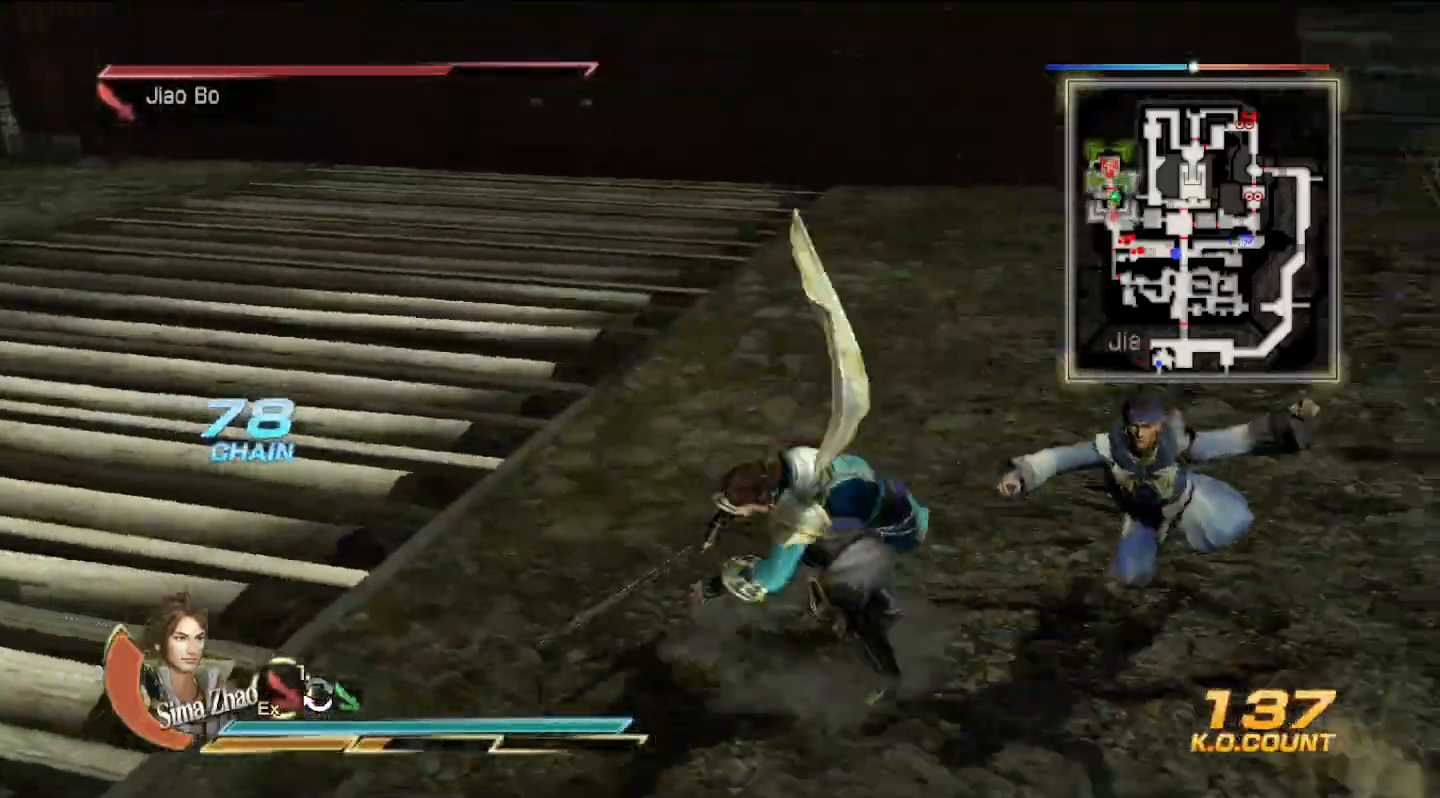
{"dt_ms": 500, "buttons": ["SQUARE"], "left_stick": "up-right", "right_stick": "center", "events": [[33, "left_stick", "right"], [300, "left_stick", "up-right"], [467, "SQUARE", "down"]]}
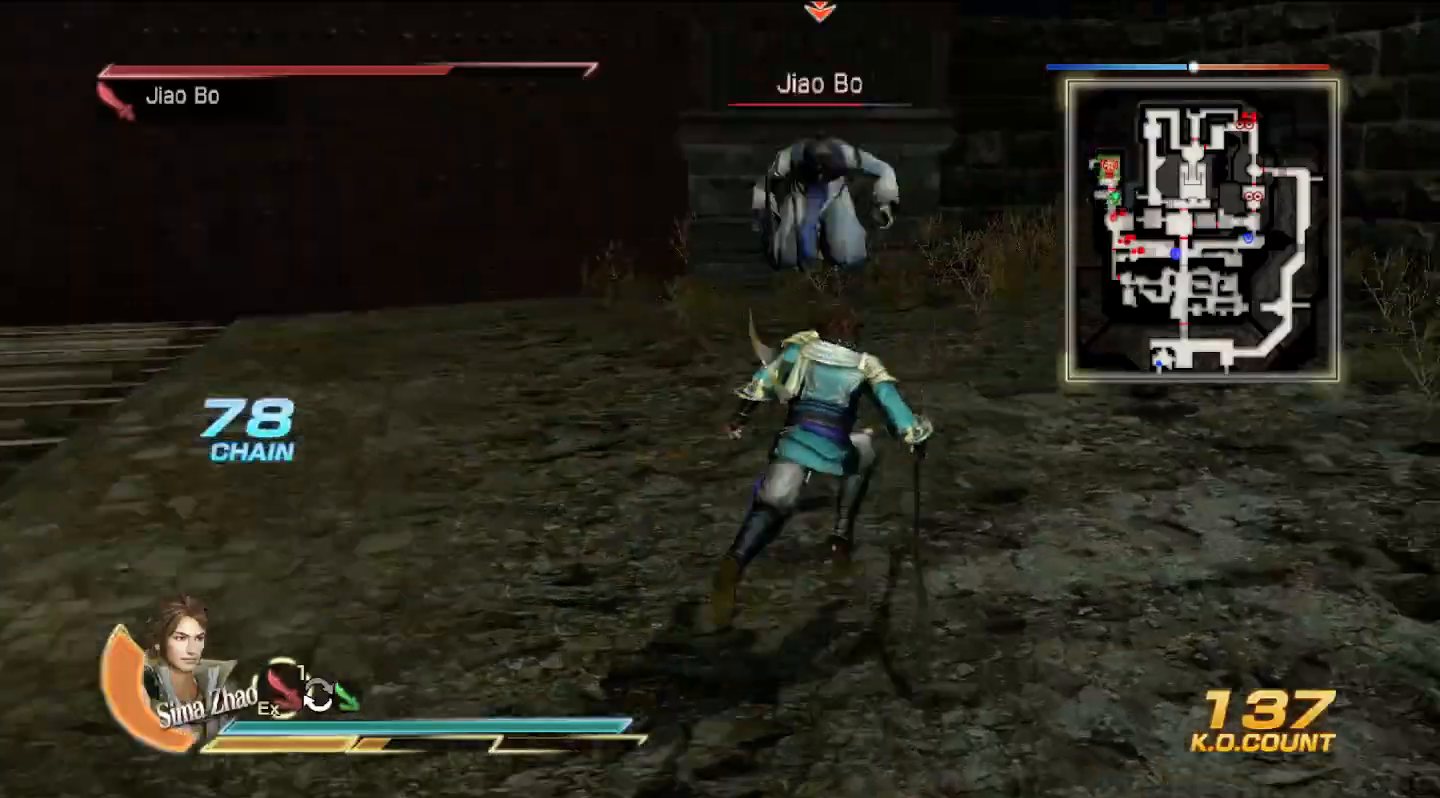
{"dt_ms": 500, "buttons": [], "left_stick": "up", "right_stick": "center", "events": [[33, "left_stick", "up"], [100, "SQUARE", "up"], [167, "SQUARE", "down"], [467, "SQUARE", "up"]]}
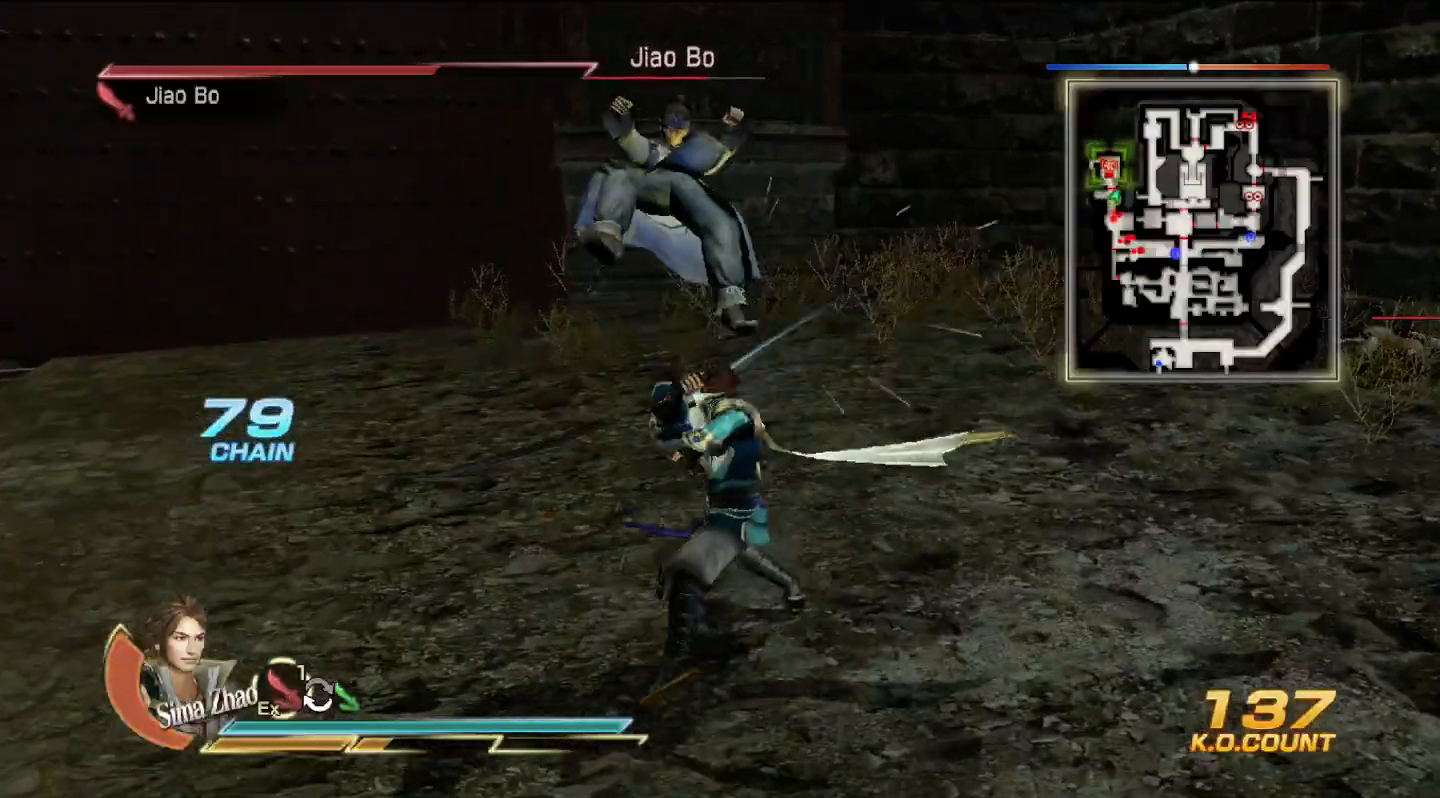
{"dt_ms": 500, "buttons": ["TRIANGLE"], "left_stick": "up", "right_stick": "center", "events": [[100, "TRIANGLE", "down"], [233, "TRIANGLE", "up"], [300, "TRIANGLE", "down"], [433, "TRIANGLE", "up"], [500, "TRIANGLE", "down"]]}
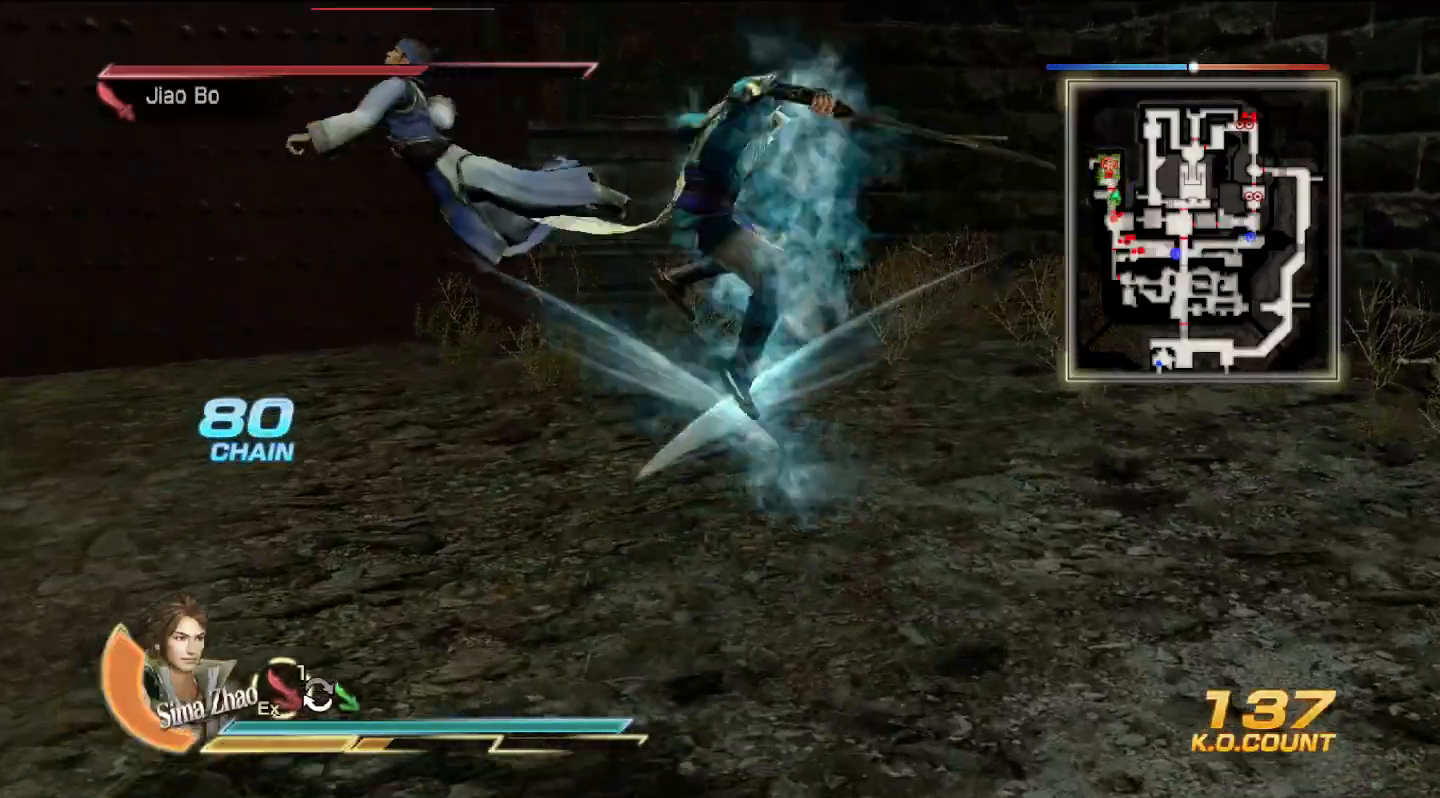
{"dt_ms": 500, "buttons": ["TRIANGLE"], "left_stick": "left", "right_stick": "center", "events": [[100, "left_stick", "left"], [167, "TRIANGLE", "up"], [200, "TRIANGLE", "down"], [400, "TRIANGLE", "up"], [433, "TRIANGLE", "down"]]}
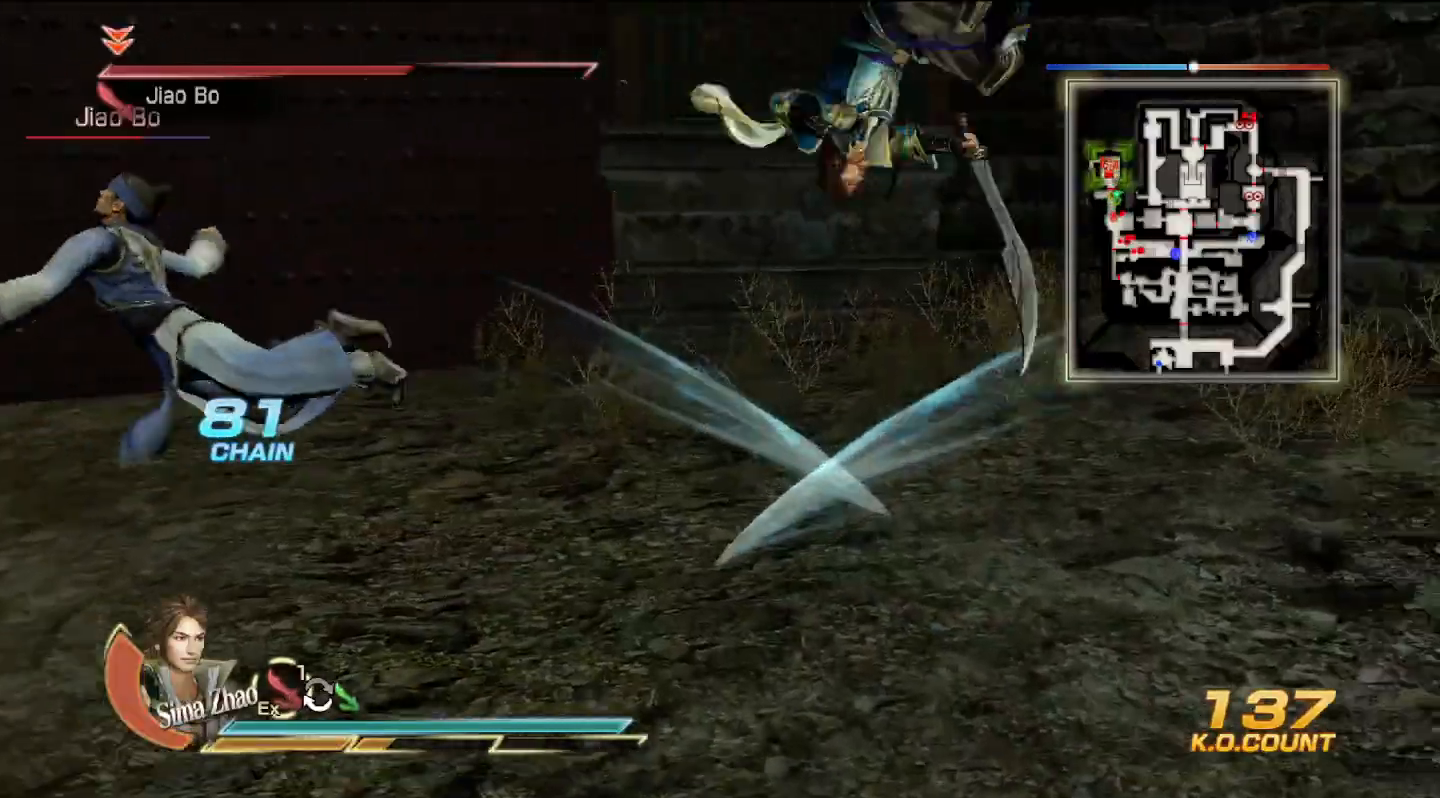
{"dt_ms": 500, "buttons": [], "left_stick": "left", "right_stick": "center", "events": [[100, "TRIANGLE", "up"], [133, "TRIANGLE", "down"], [300, "TRIANGLE", "up"], [367, "TRIANGLE", "down"], [500, "TRIANGLE", "up"]]}
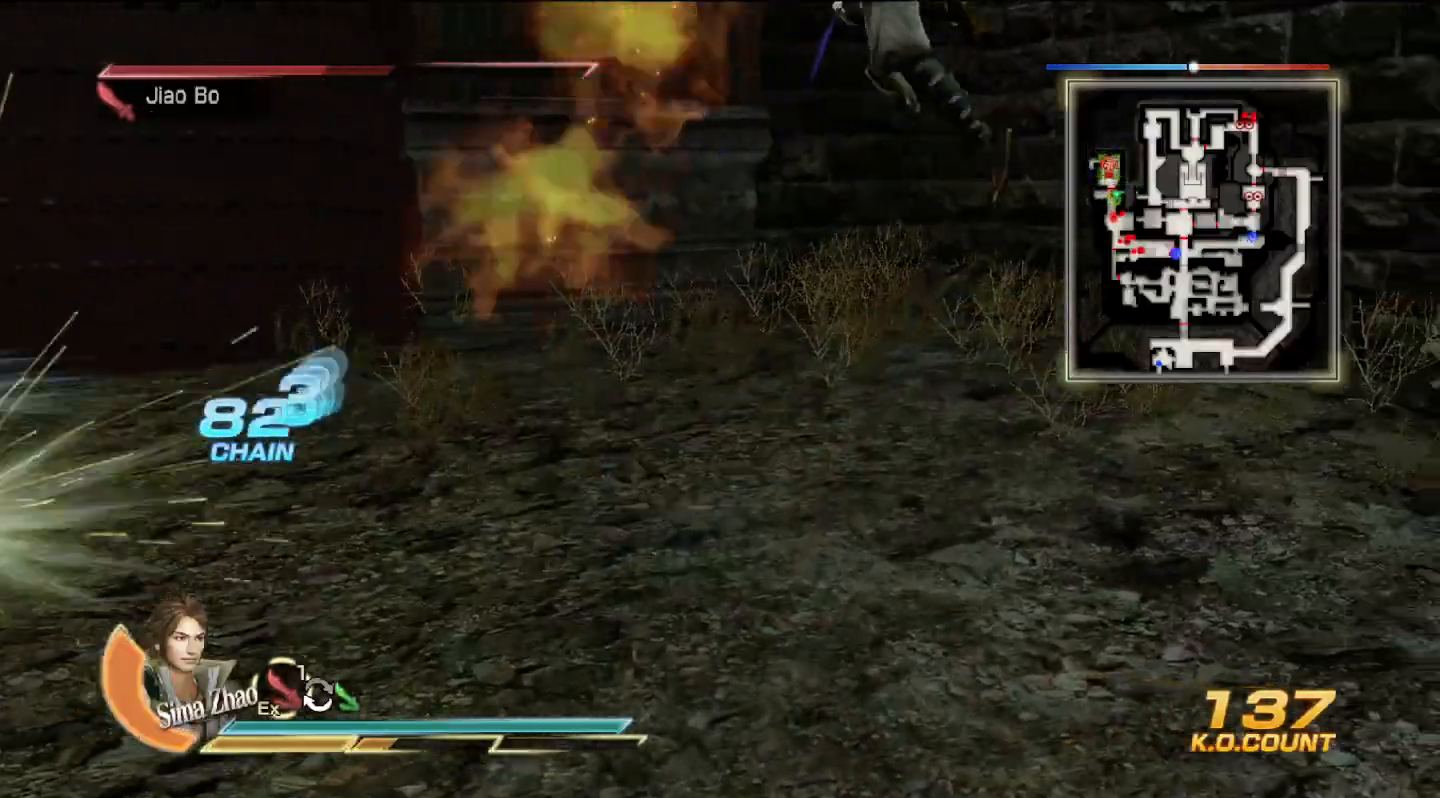
{"dt_ms": 500, "buttons": ["TRIANGLE"], "left_stick": "left", "right_stick": "center", "events": [[67, "TRIANGLE", "down"], [200, "TRIANGLE", "up"], [267, "TRIANGLE", "down"], [400, "TRIANGLE", "up"], [467, "TRIANGLE", "down"]]}
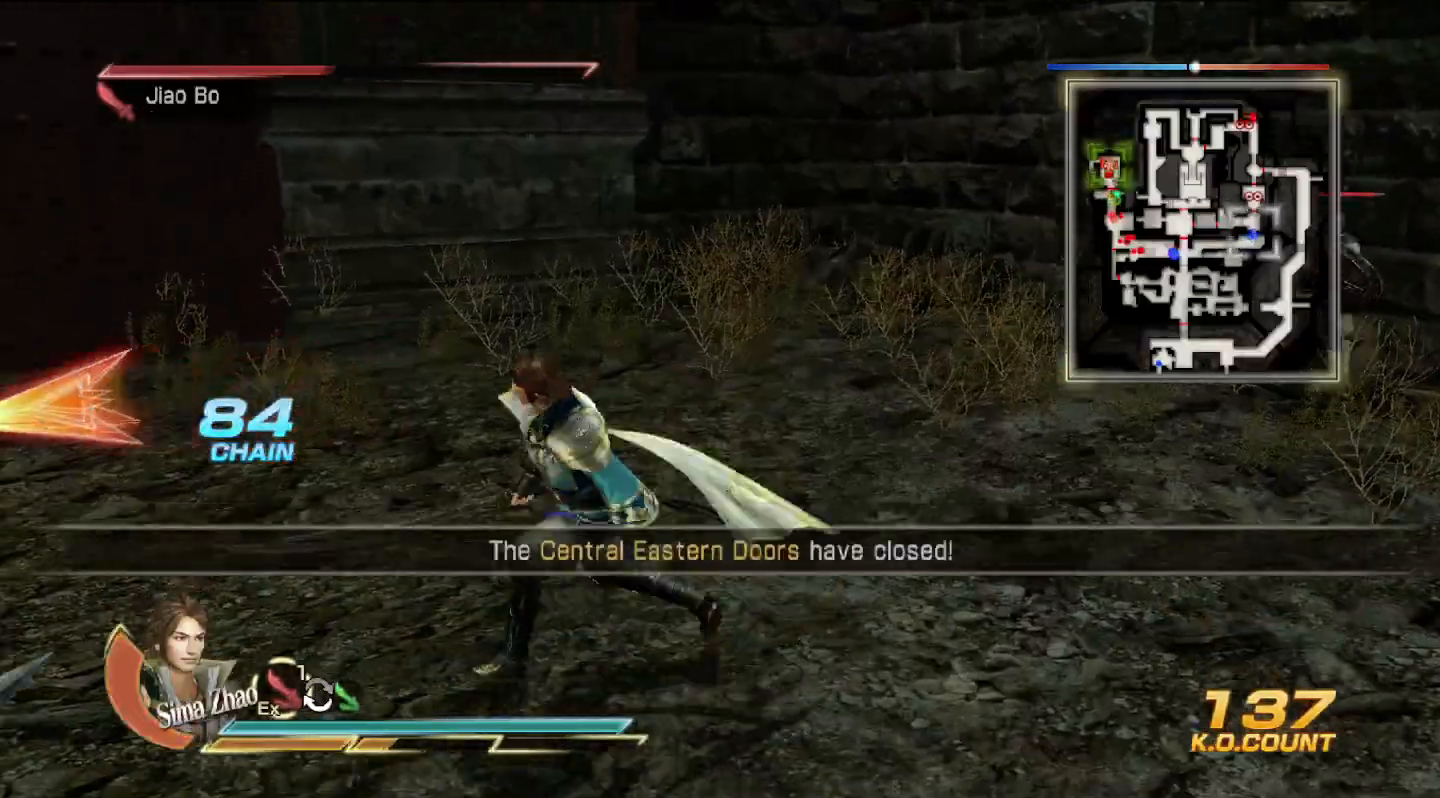
{"dt_ms": 500, "buttons": ["TRIANGLE"], "left_stick": "left", "right_stick": "center"}
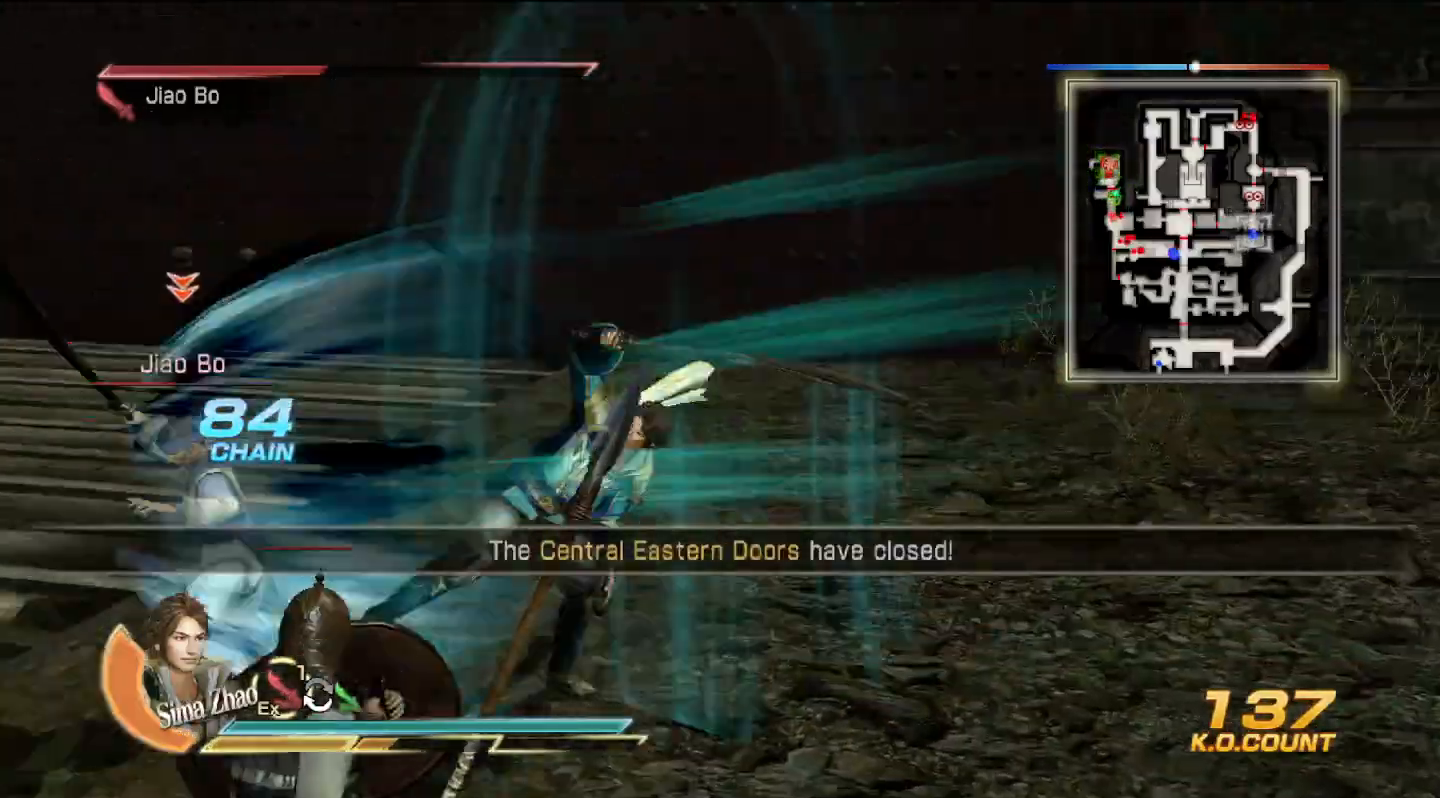
{"dt_ms": 500, "buttons": [], "left_stick": "left", "right_stick": "center", "events": [[33, "TRIANGLE", "up"], [133, "TRIANGLE", "down"], [233, "TRIANGLE", "up"], [367, "SQUARE", "down"], [467, "SQUARE", "up"]]}
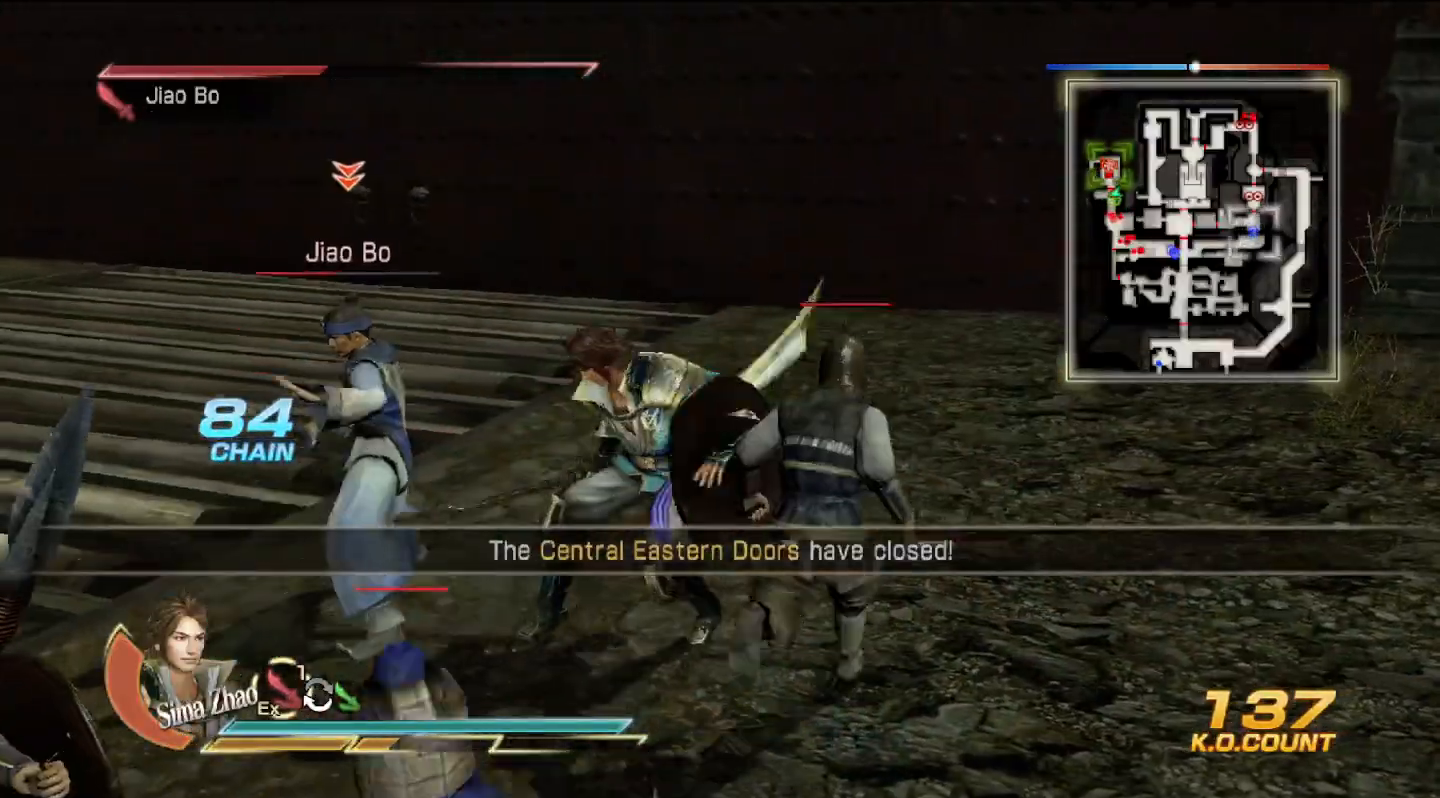
{"dt_ms": 500, "buttons": ["SQUARE"], "left_stick": "left", "right_stick": "center", "events": [[67, "SQUARE", "down"], [200, "SQUARE", "up"], [267, "SQUARE", "down"], [400, "SQUARE", "up"], [467, "SQUARE", "down"]]}
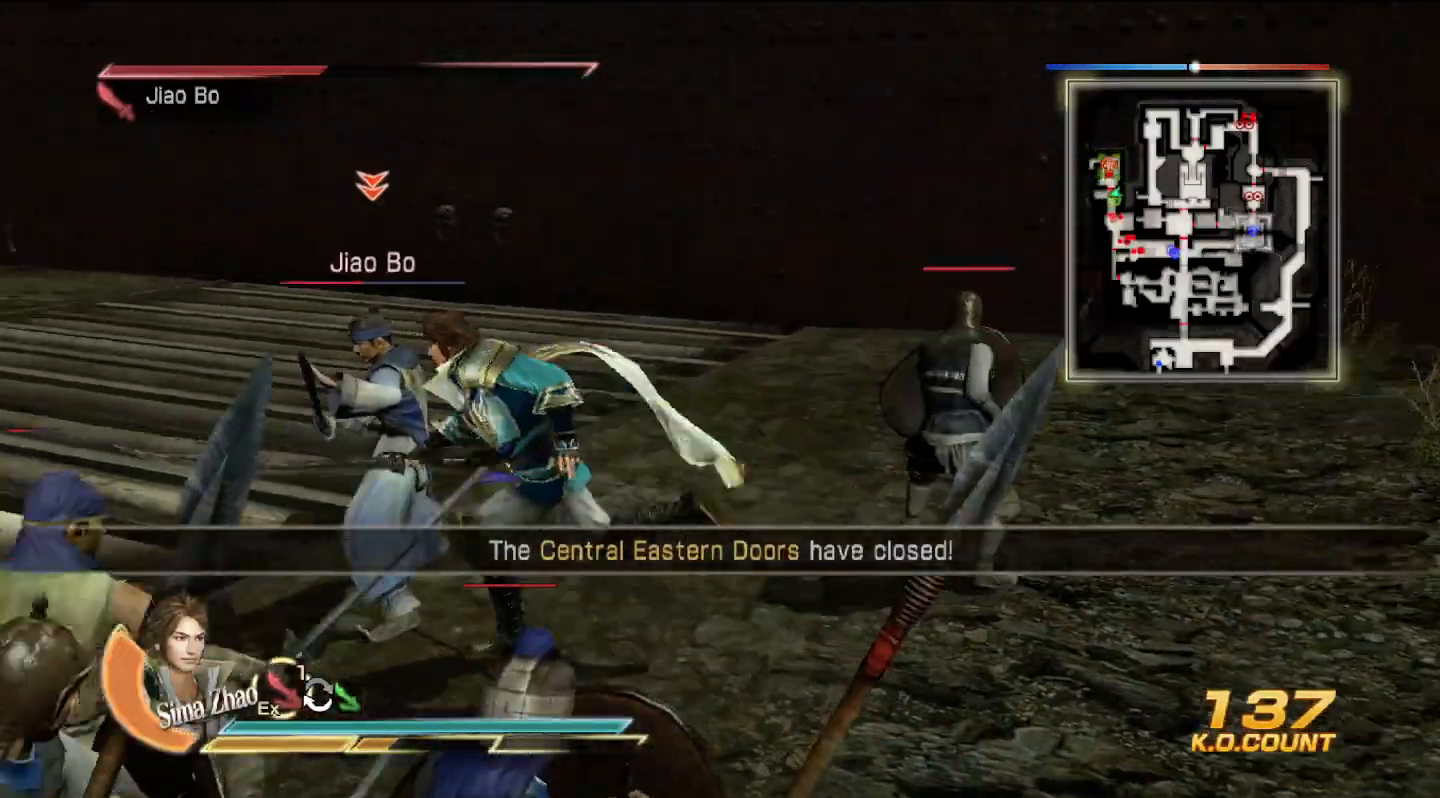
{"dt_ms": 500, "buttons": [], "left_stick": "left", "right_stick": "center", "events": [[100, "SQUARE", "up"], [167, "SQUARE", "down"], [300, "SQUARE", "up"], [333, "SQUARE", "down"], [500, "SQUARE", "up"]]}
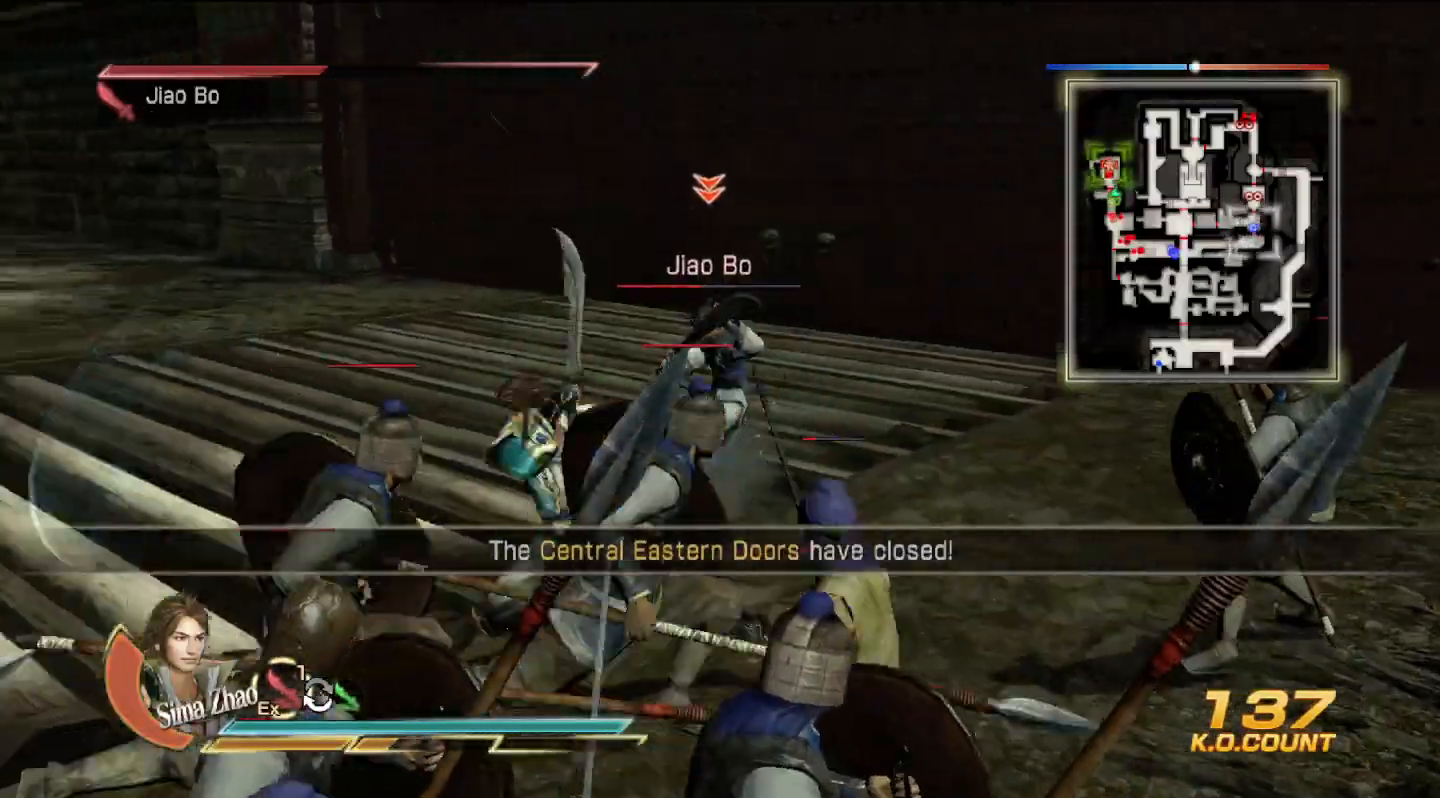
{"dt_ms": 500, "buttons": ["TRIANGLE"], "left_stick": "up-right", "right_stick": "center", "events": [[33, "TRIANGLE", "down"], [133, "left_stick", "up-left"], [167, "TRIANGLE", "up"], [267, "TRIANGLE", "down"], [300, "left_stick", "up"], [367, "TRIANGLE", "up"], [467, "TRIANGLE", "down"], [500, "left_stick", "up-right"]]}
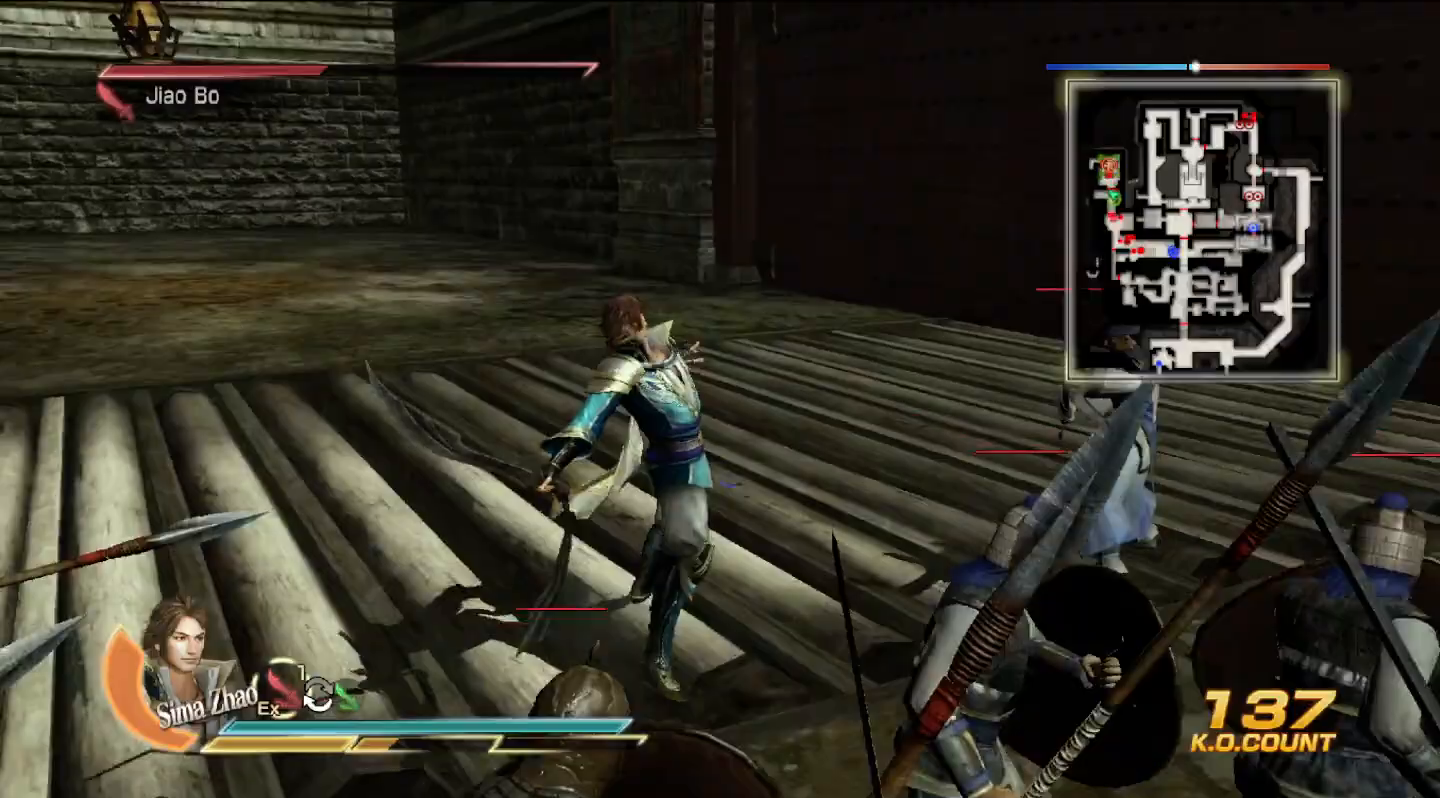
{"dt_ms": 500, "buttons": [], "left_stick": "right", "right_stick": "center", "events": [[67, "TRIANGLE", "up"], [100, "left_stick", "right"], [167, "TRIANGLE", "down"], [300, "TRIANGLE", "up"], [400, "SQUARE", "down"], [500, "SQUARE", "up"]]}
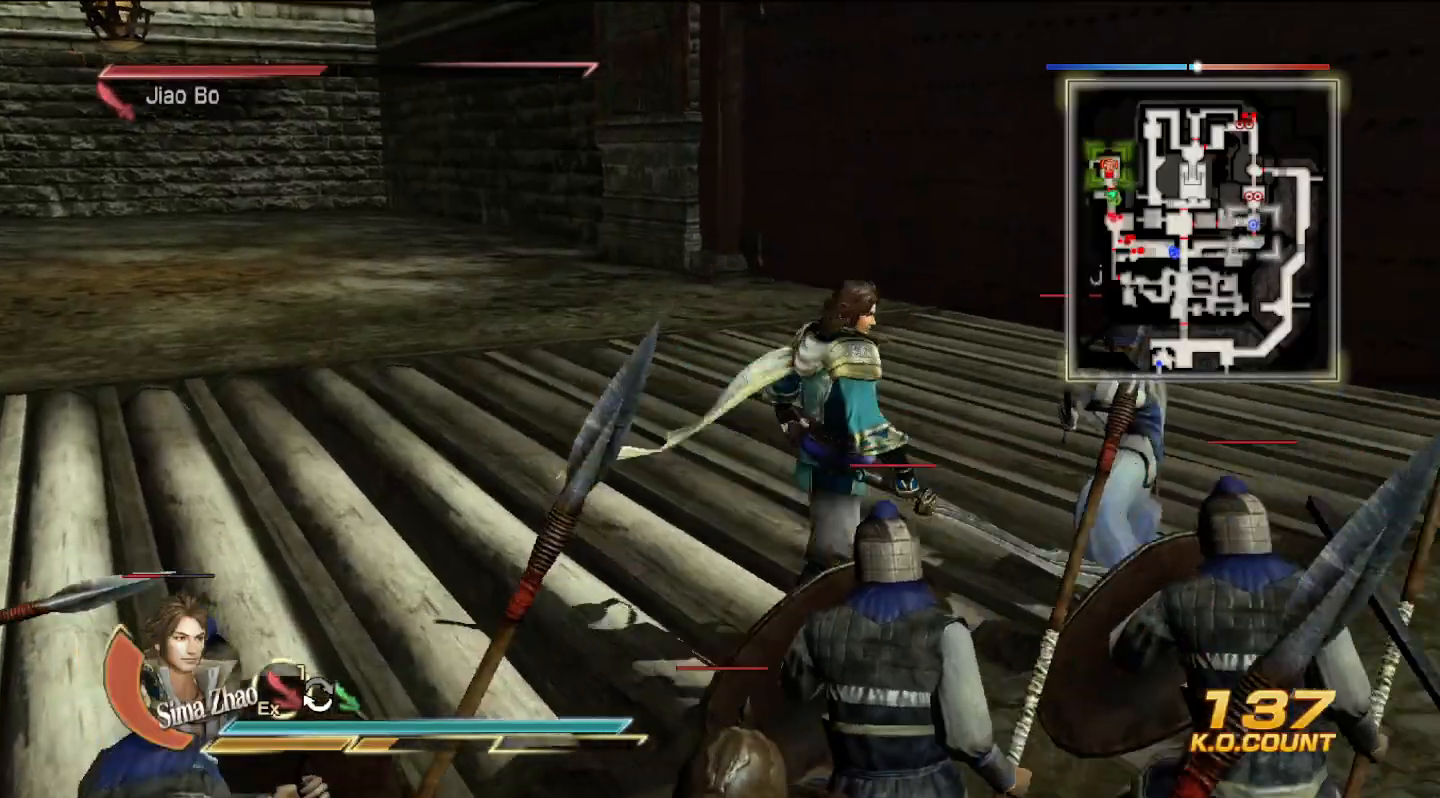
{"dt_ms": 500, "buttons": ["CIRCLE"], "left_stick": "right", "right_stick": "center", "events": [[100, "CIRCLE", "down"]]}
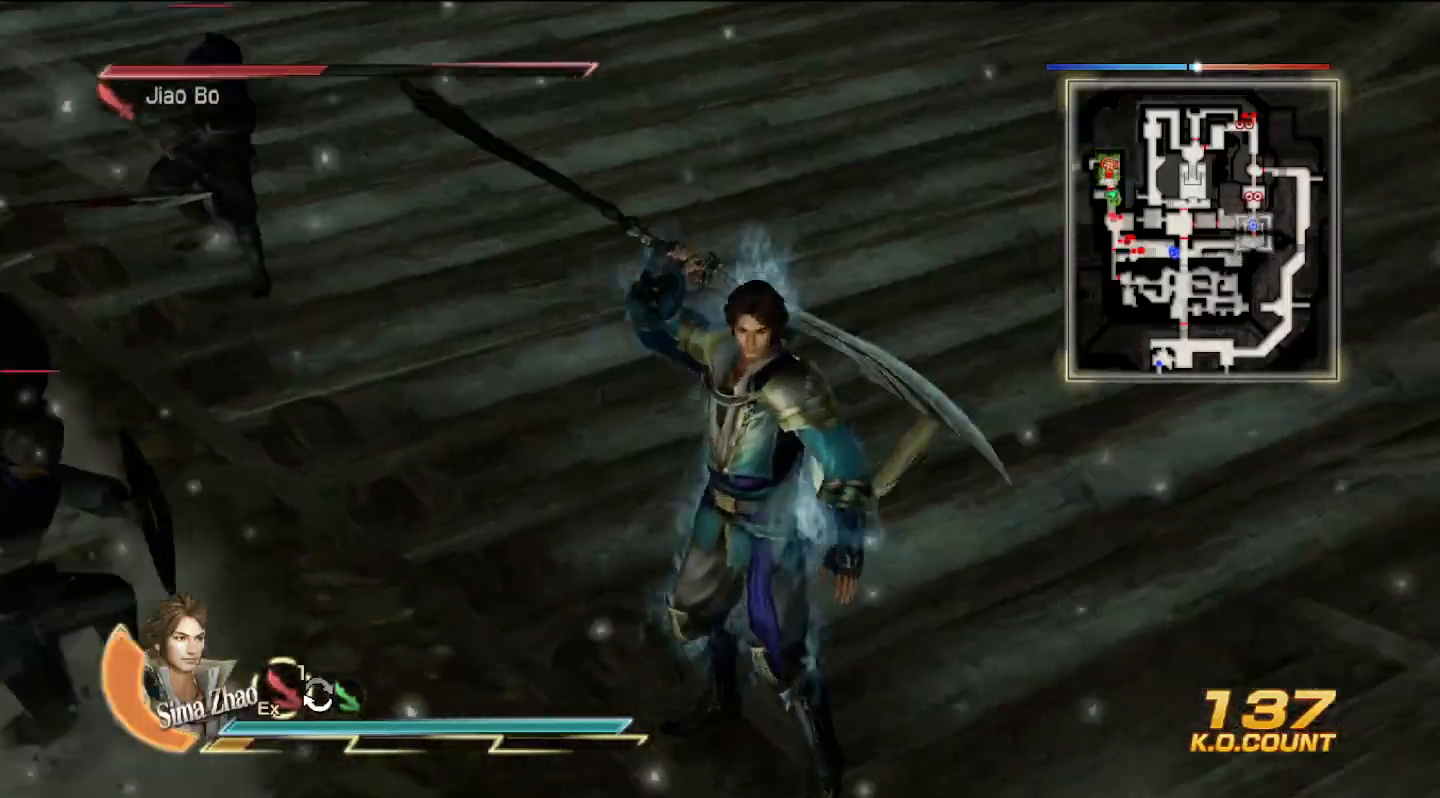
{"dt_ms": 1000, "buttons": ["CIRCLE"], "left_stick": "center", "right_stick": "center"}
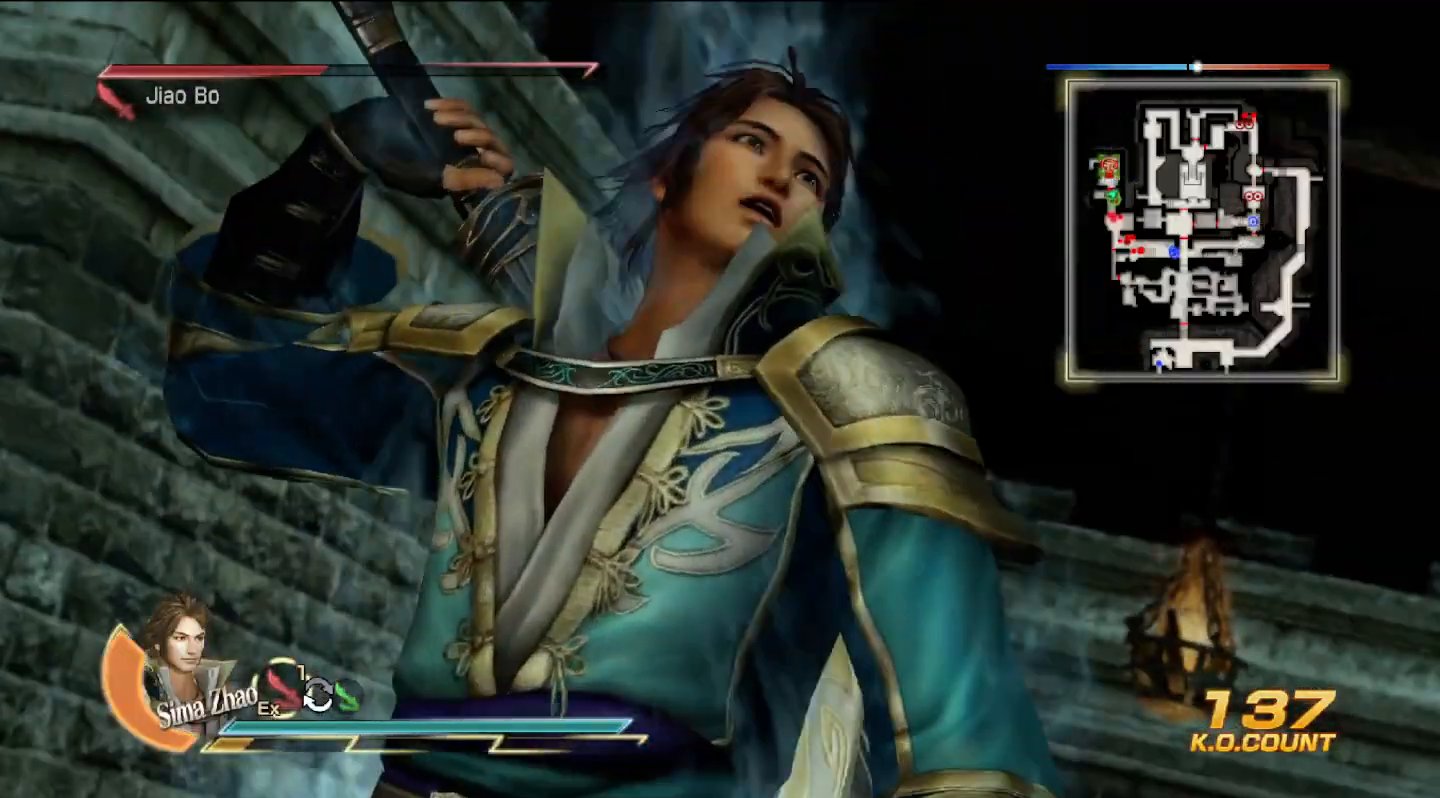
{"dt_ms": 500, "buttons": ["CIRCLE"], "left_stick": "center", "right_stick": "center", "events": []}
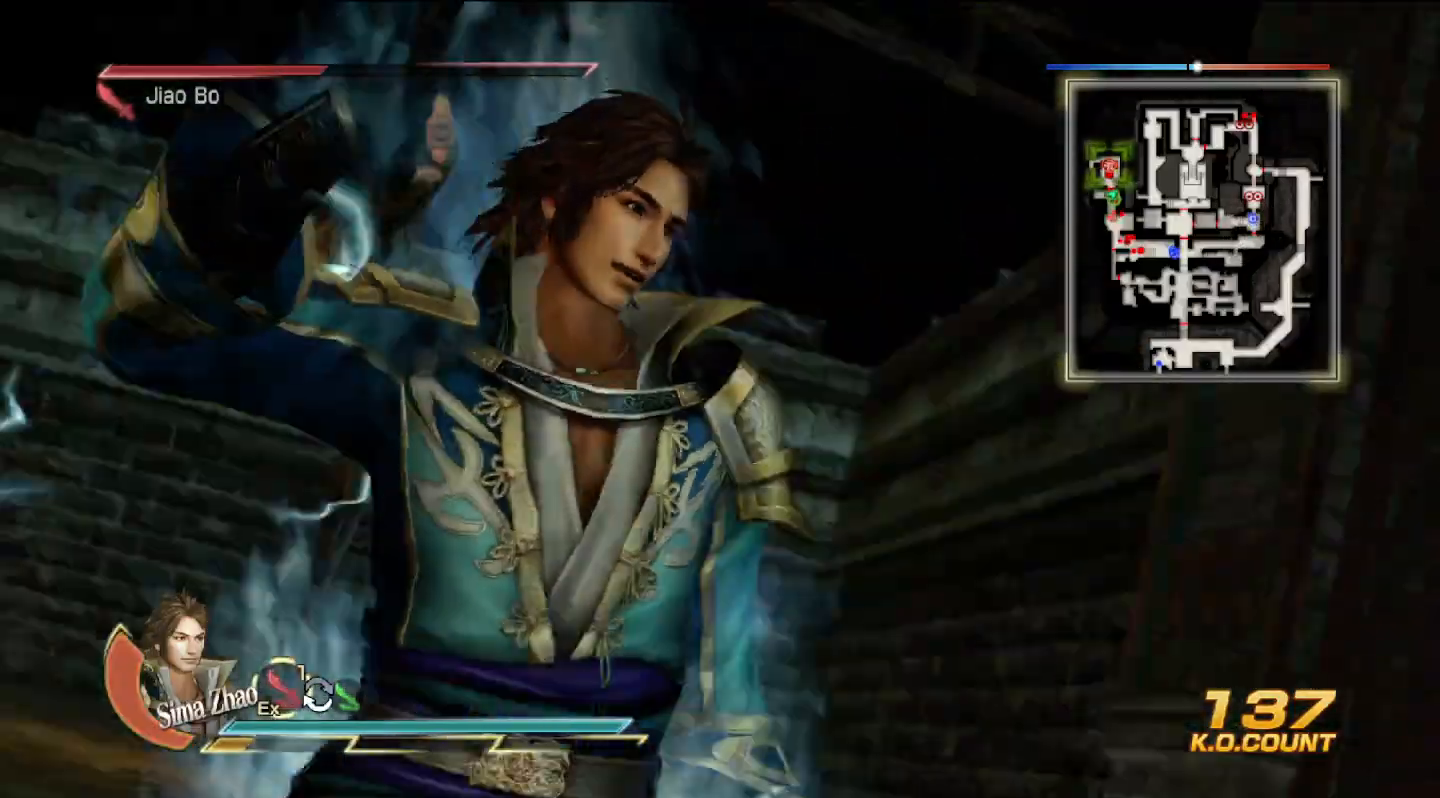
{"dt_ms": 500, "buttons": ["CIRCLE"], "left_stick": "up", "right_stick": "center", "events": [[367, "left_stick", "up"]]}
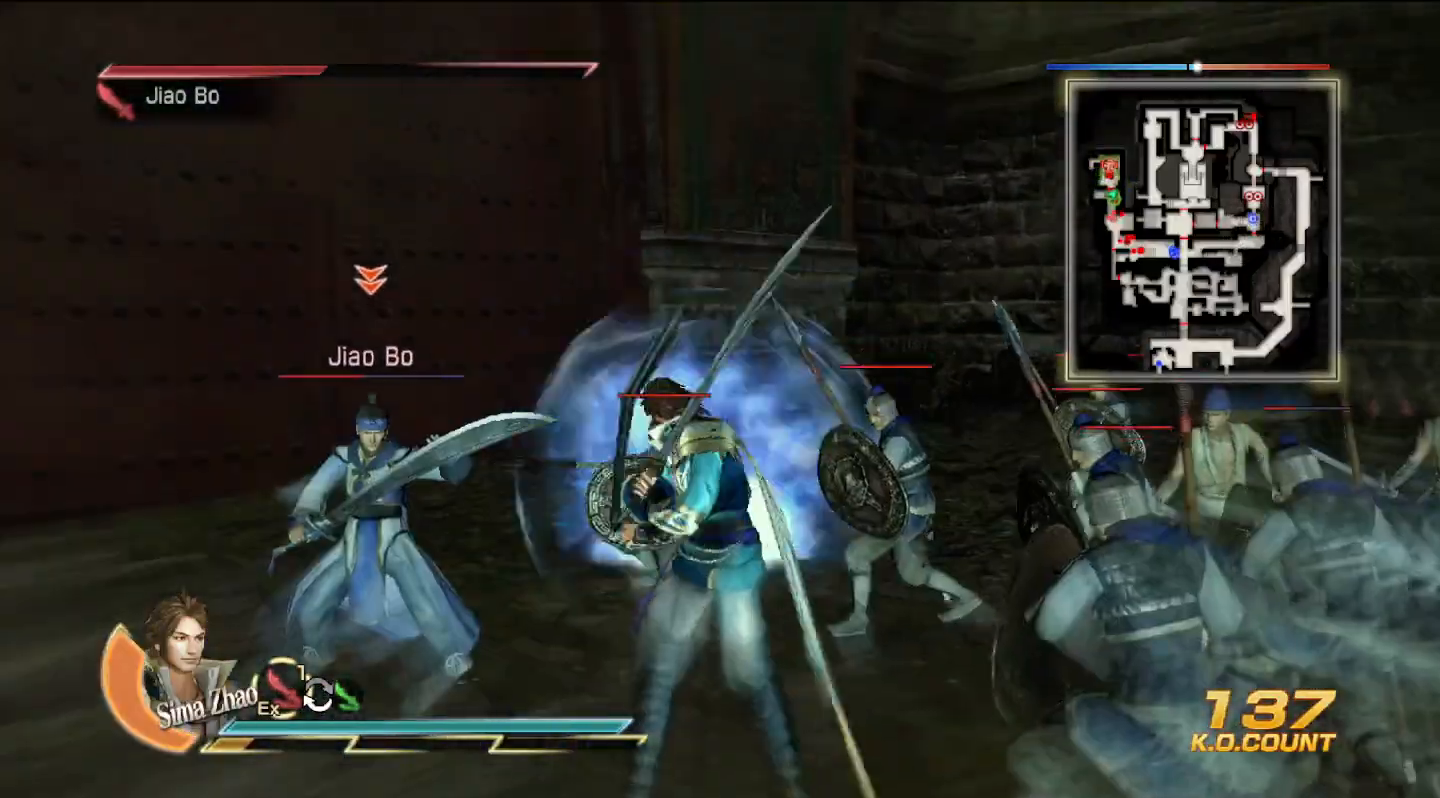
{"dt_ms": 500, "buttons": ["CIRCLE"], "left_stick": "left", "right_stick": "center", "events": [[33, "left_stick", "left"]]}
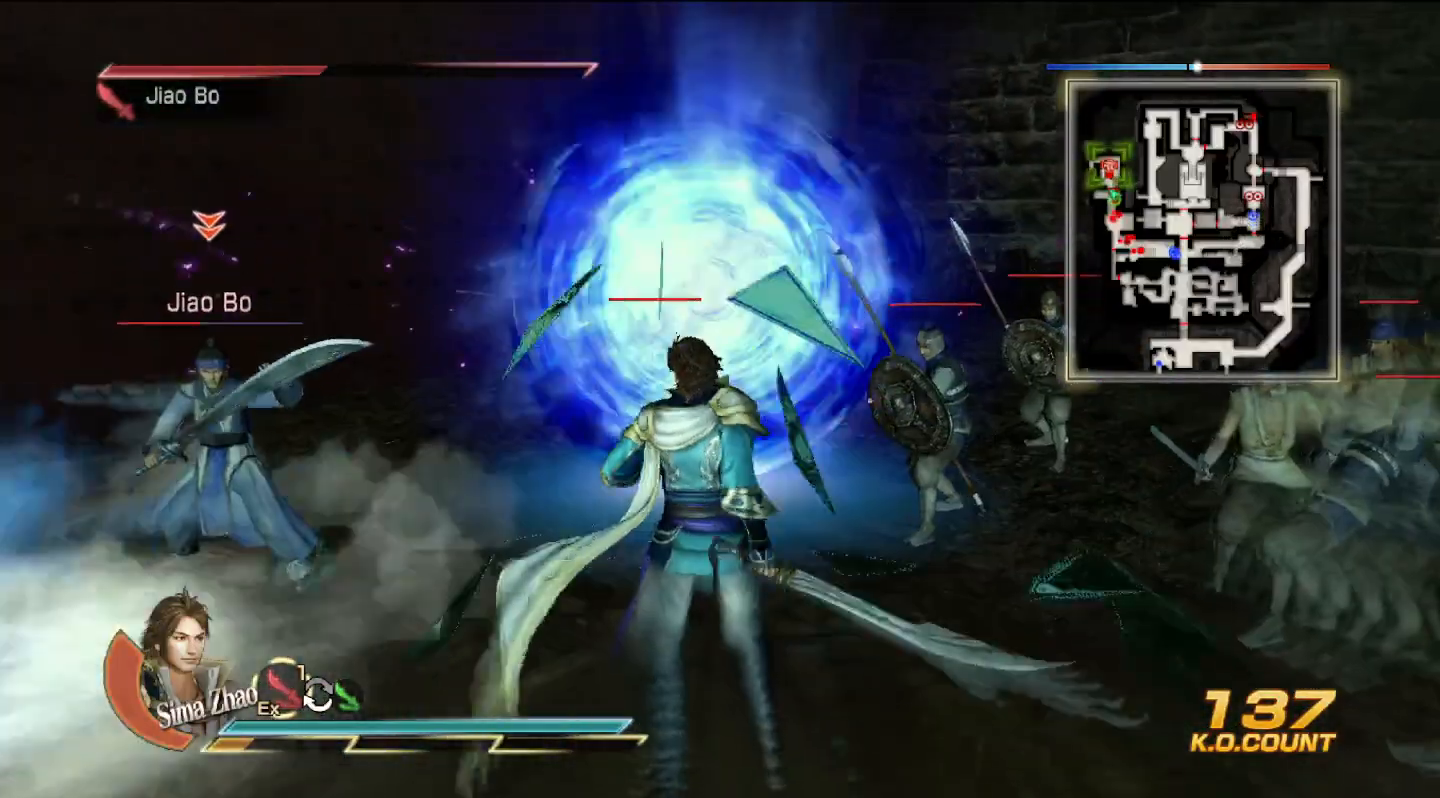
{"dt_ms": 500, "buttons": ["CIRCLE"], "left_stick": "left", "right_stick": "center", "events": []}
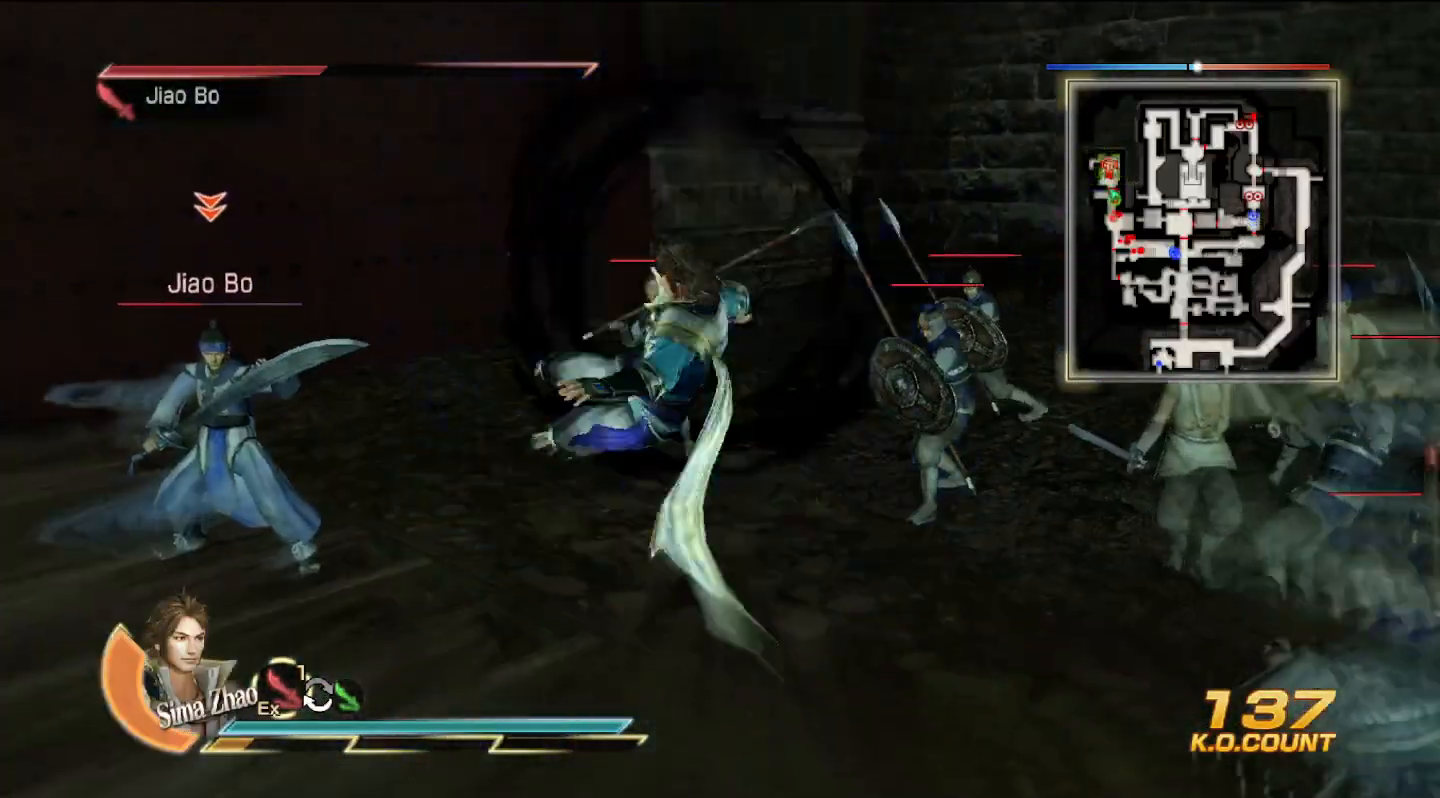
{"dt_ms": 500, "buttons": [], "left_stick": "center", "right_stick": "center", "events": [[333, "CIRCLE", "up"], [467, "left_stick", "center"]]}
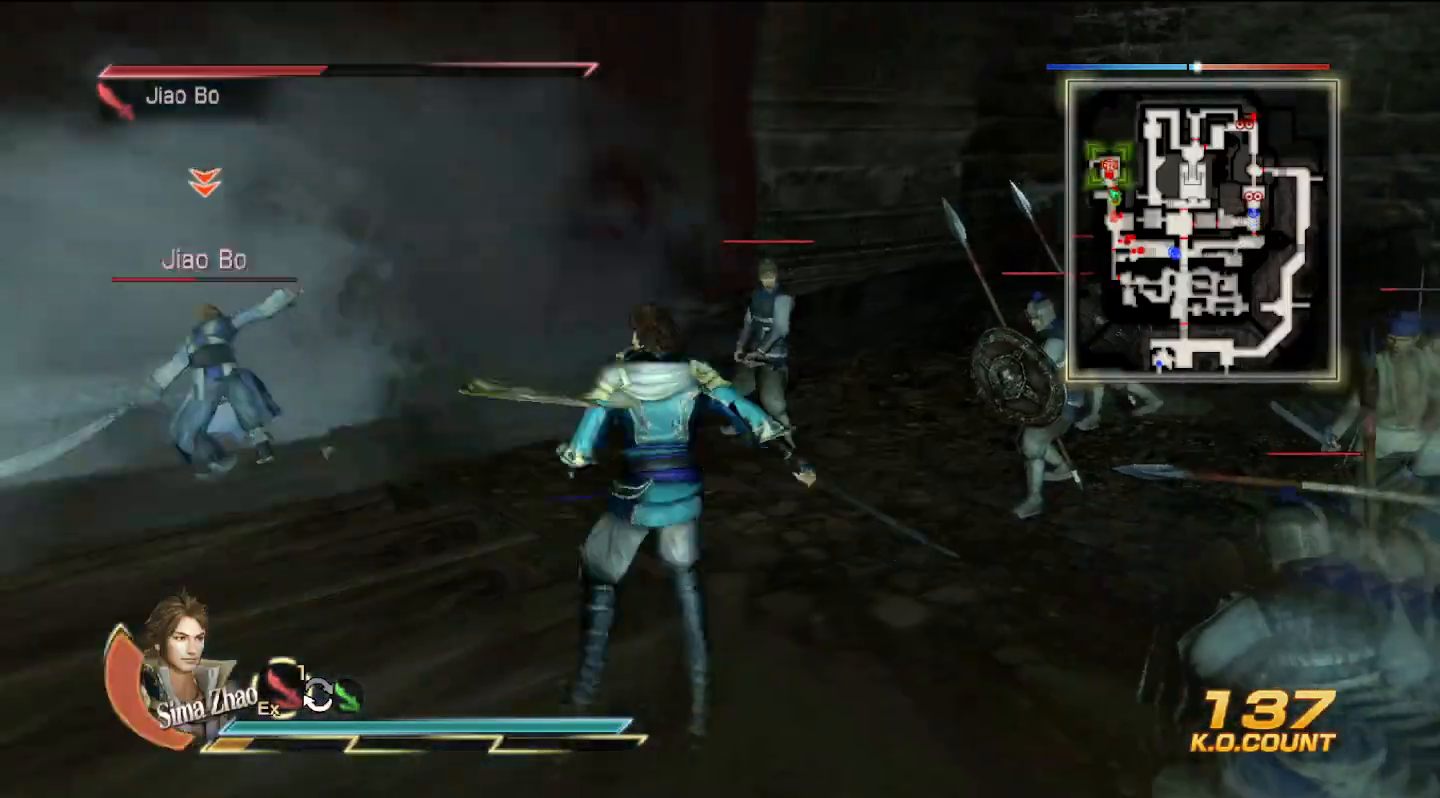
{"dt_ms": 500, "buttons": [], "left_stick": "up", "right_stick": "center", "events": [[100, "right_stick", "left"], [133, "left_stick", "up"], [267, "right_stick", "center"], [300, "left_stick", "up-left"], [467, "left_stick", "up"]]}
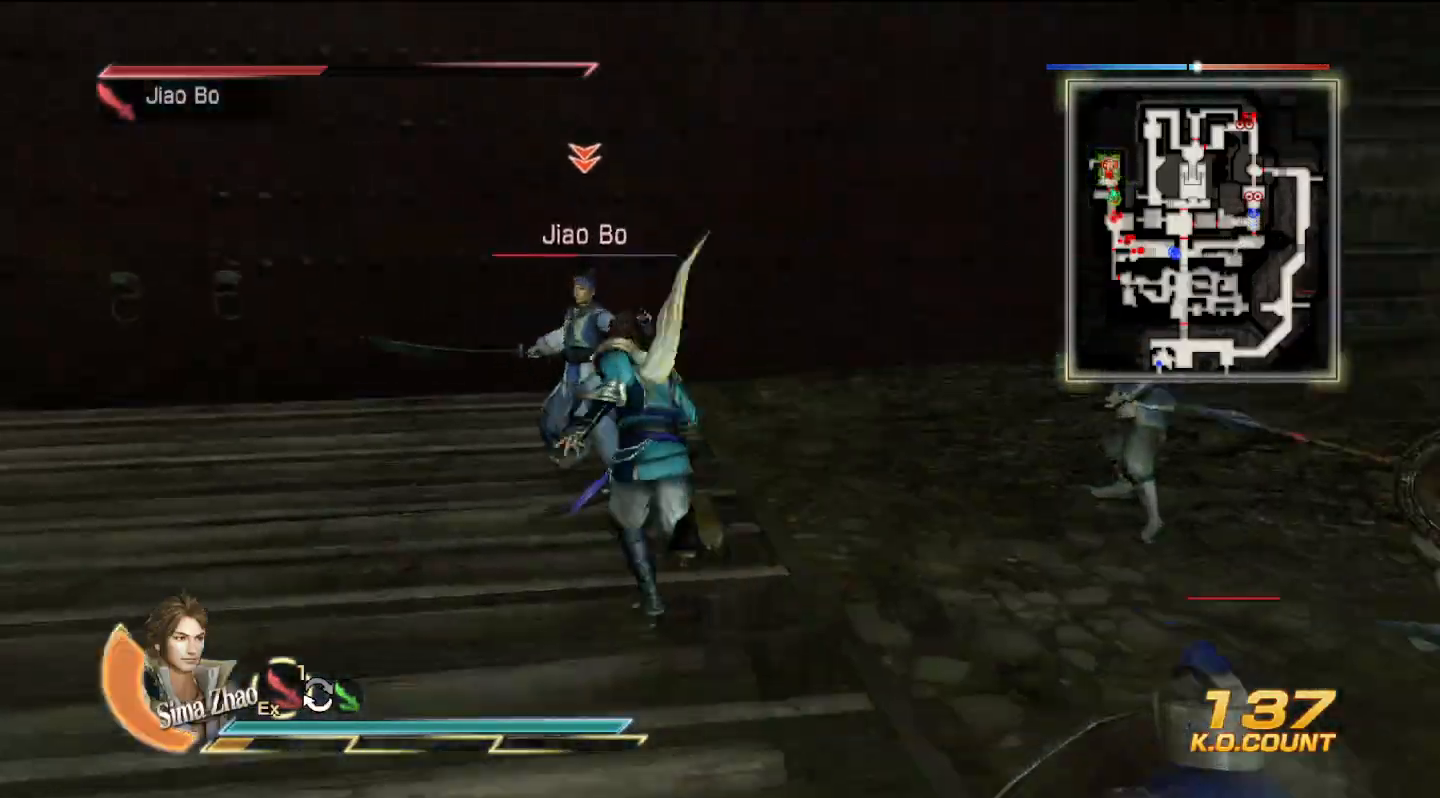
{"dt_ms": 500, "buttons": [], "left_stick": "up", "right_stick": "center", "events": [[133, "SQUARE", "down"], [233, "SQUARE", "up"], [300, "SQUARE", "down"], [400, "SQUARE", "up"]]}
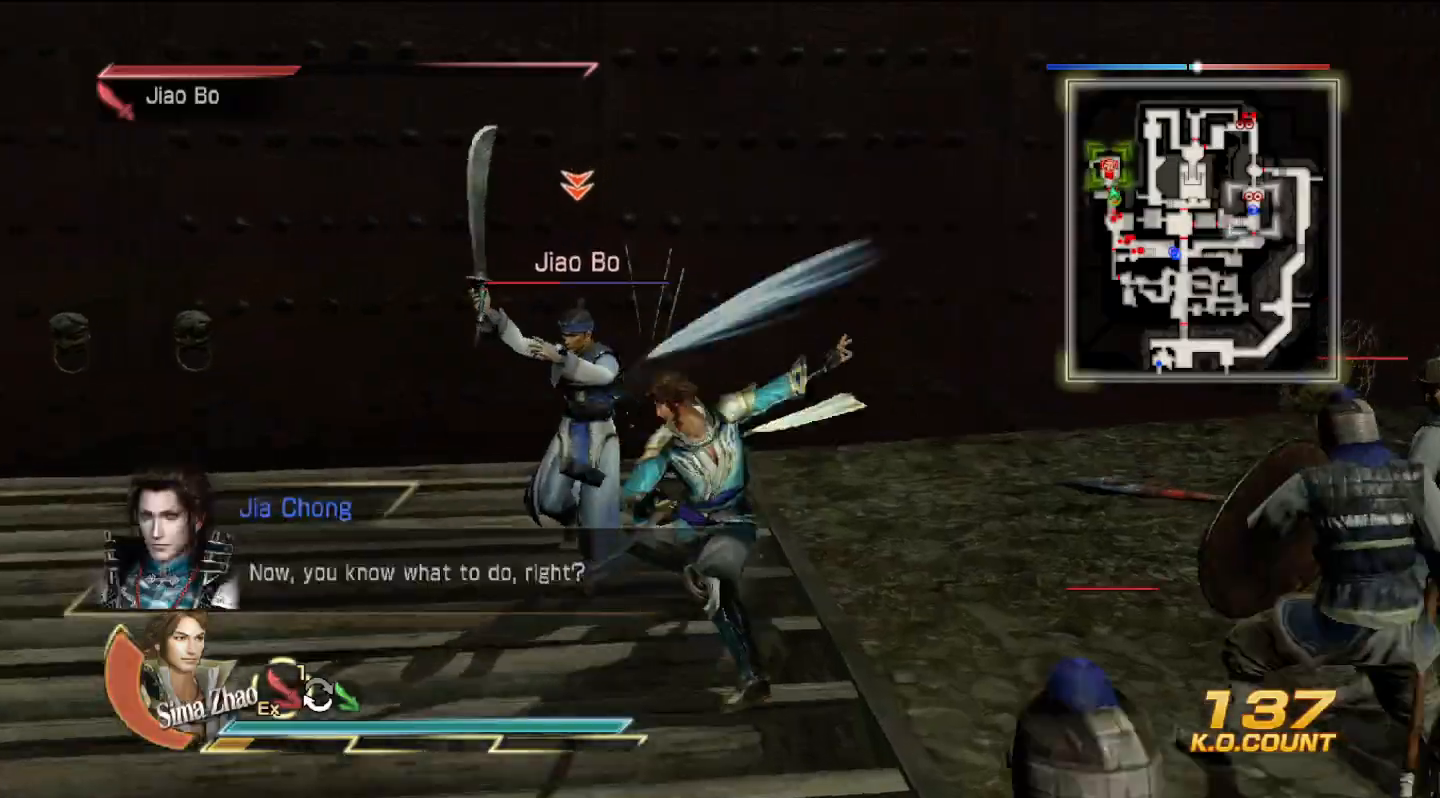
{"dt_ms": 500, "buttons": ["TRIANGLE"], "left_stick": "up-left", "right_stick": "center", "events": [[67, "TRIANGLE", "down"], [167, "TRIANGLE", "up"], [267, "TRIANGLE", "down"], [267, "left_stick", "up-left"], [367, "TRIANGLE", "up"], [500, "TRIANGLE", "down"]]}
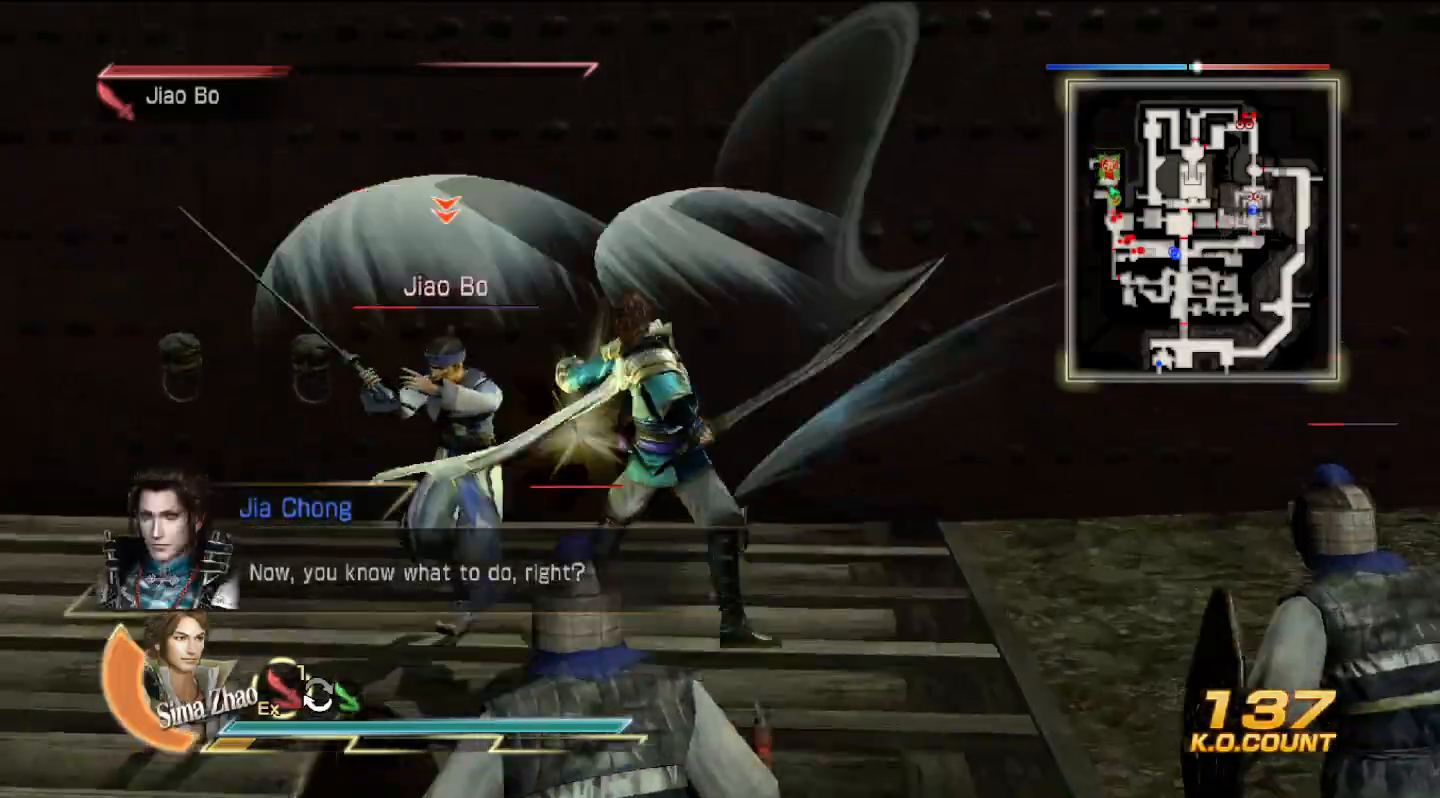
{"dt_ms": 500, "buttons": [], "left_stick": "left", "right_stick": "center", "events": [[33, "left_stick", "left"], [67, "TRIANGLE", "up"], [167, "TRIANGLE", "down"], [300, "TRIANGLE", "up"], [367, "TRIANGLE", "down"], [500, "TRIANGLE", "up"]]}